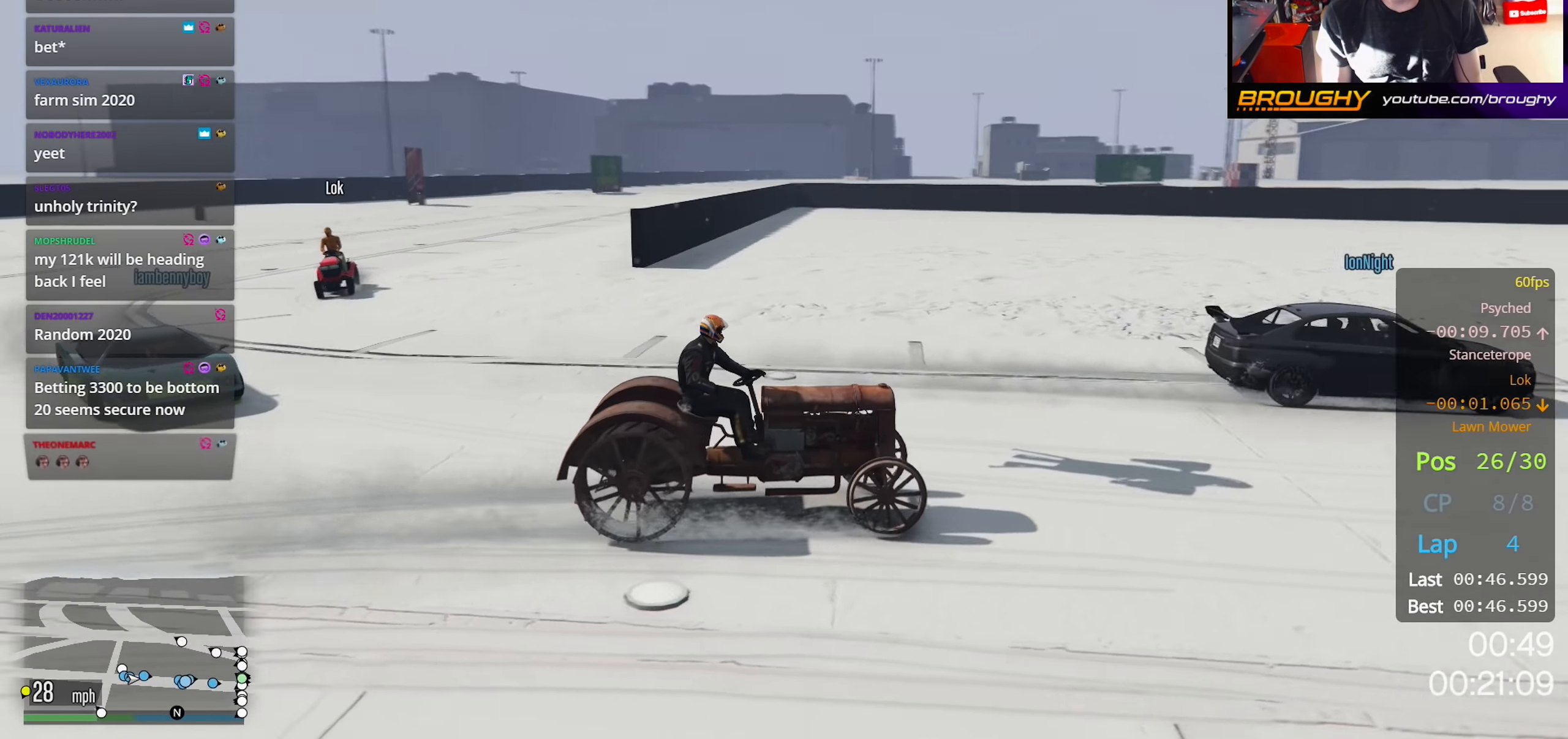
Gameplay with a controller (Xbox layout); each line is a JSON object with the inputs held at the frame after it. "events" lists button and stick changes between this image and that frame as [ms after this image, input, new state], when the widget could be followed in between.
{"buttons": ["R2"], "left_stick": "center", "right_stick": "left", "events": []}
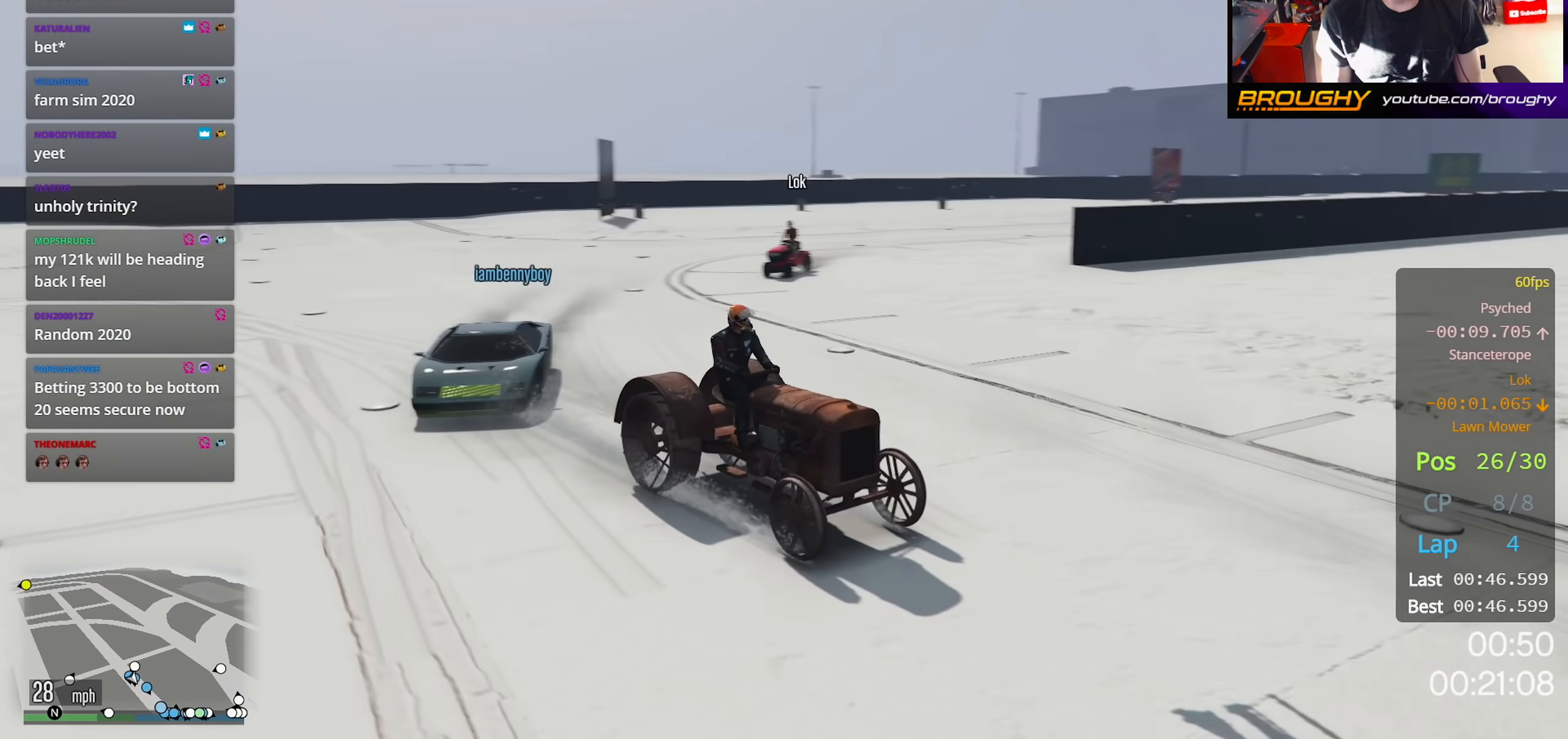
{"buttons": ["L1", "R2"], "left_stick": "center", "right_stick": "center", "events": [[33, "left_stick", "right"], [133, "L1", "down"], [133, "right_stick", "up-left"], [150, "left_stick", "center"], [283, "left_stick", "right"], [300, "right_stick", "center"], [383, "left_stick", "center"]]}
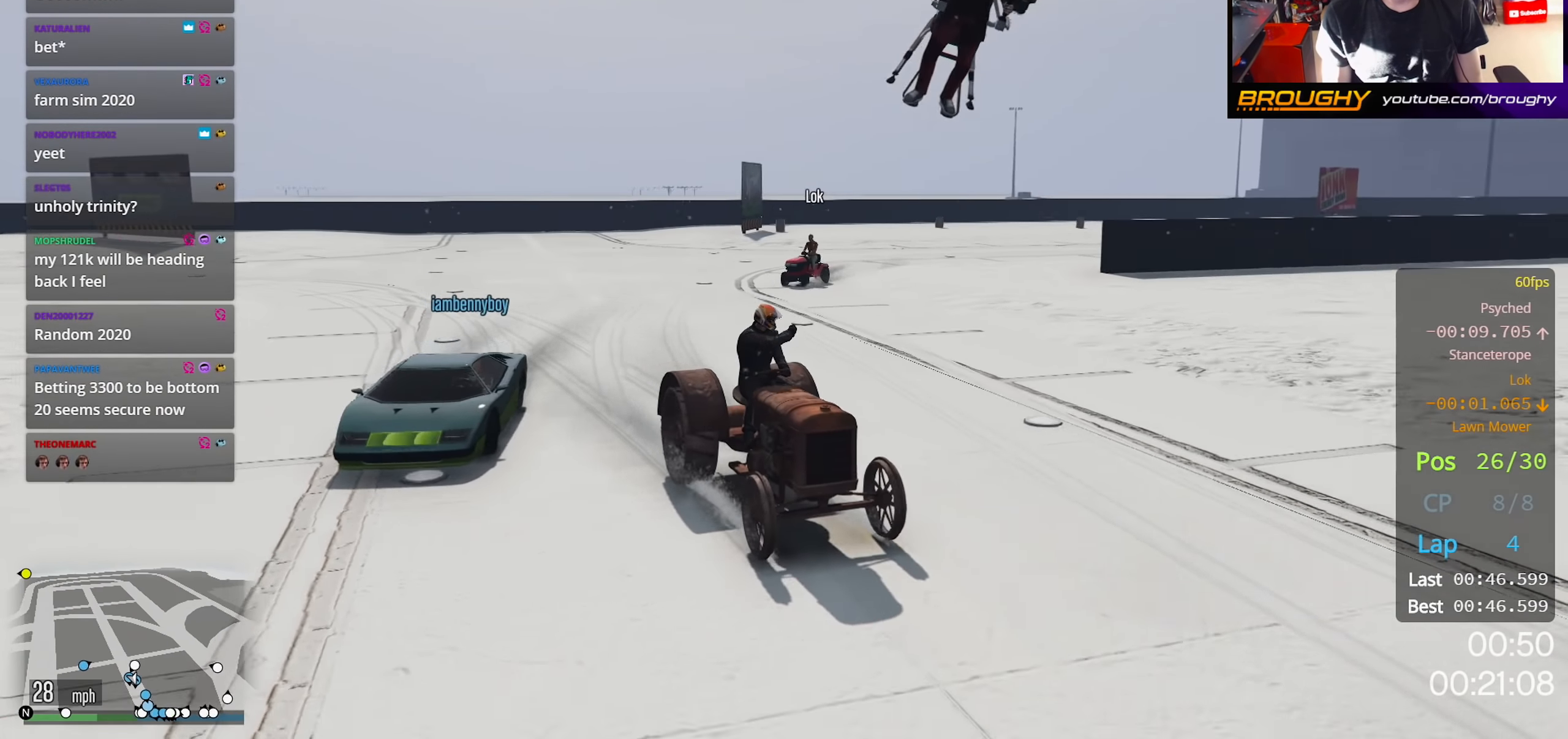
{"buttons": ["L1", "R2"], "left_stick": "center", "right_stick": "up-left", "events": [[50, "right_stick", "up-left"], [233, "right_stick", "left"], [367, "left_stick", "right"], [467, "right_stick", "up-left"], [483, "left_stick", "center"]]}
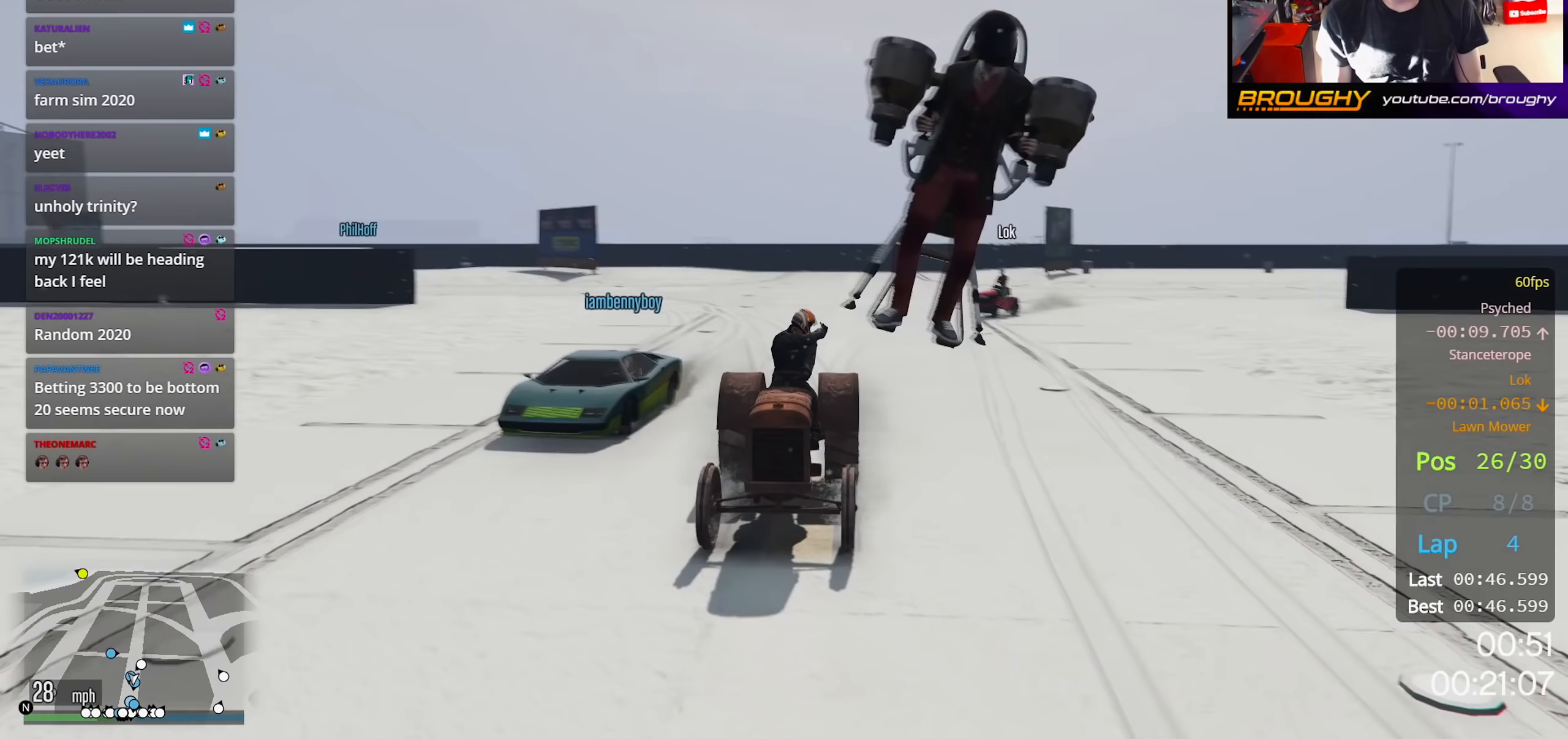
{"buttons": ["L1", "R2"], "left_stick": "center", "right_stick": "right", "events": [[433, "right_stick", "center"], [500, "right_stick", "right"]]}
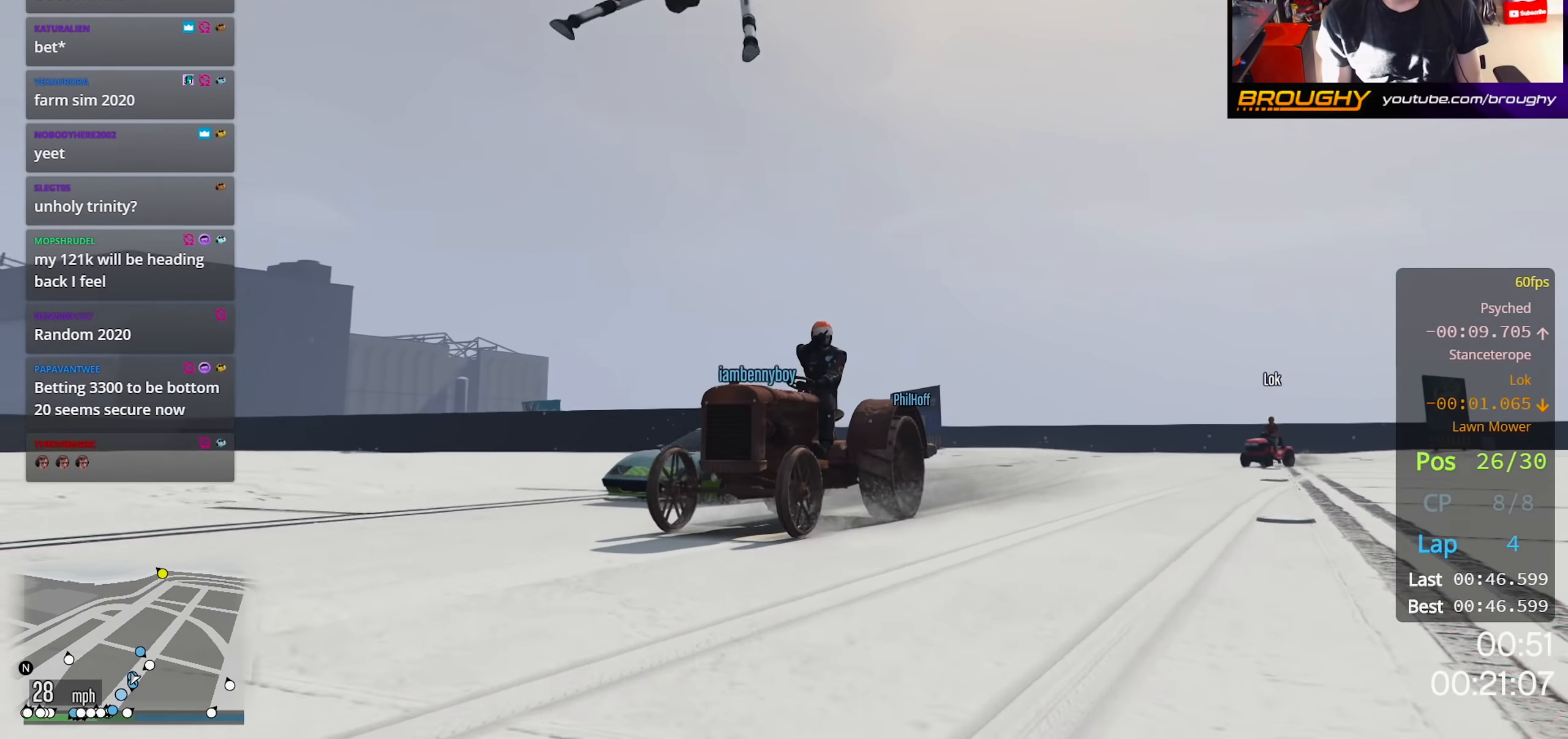
{"buttons": ["L1", "R2"], "left_stick": "center", "right_stick": "down-right", "events": [[100, "right_stick", "down-right"]]}
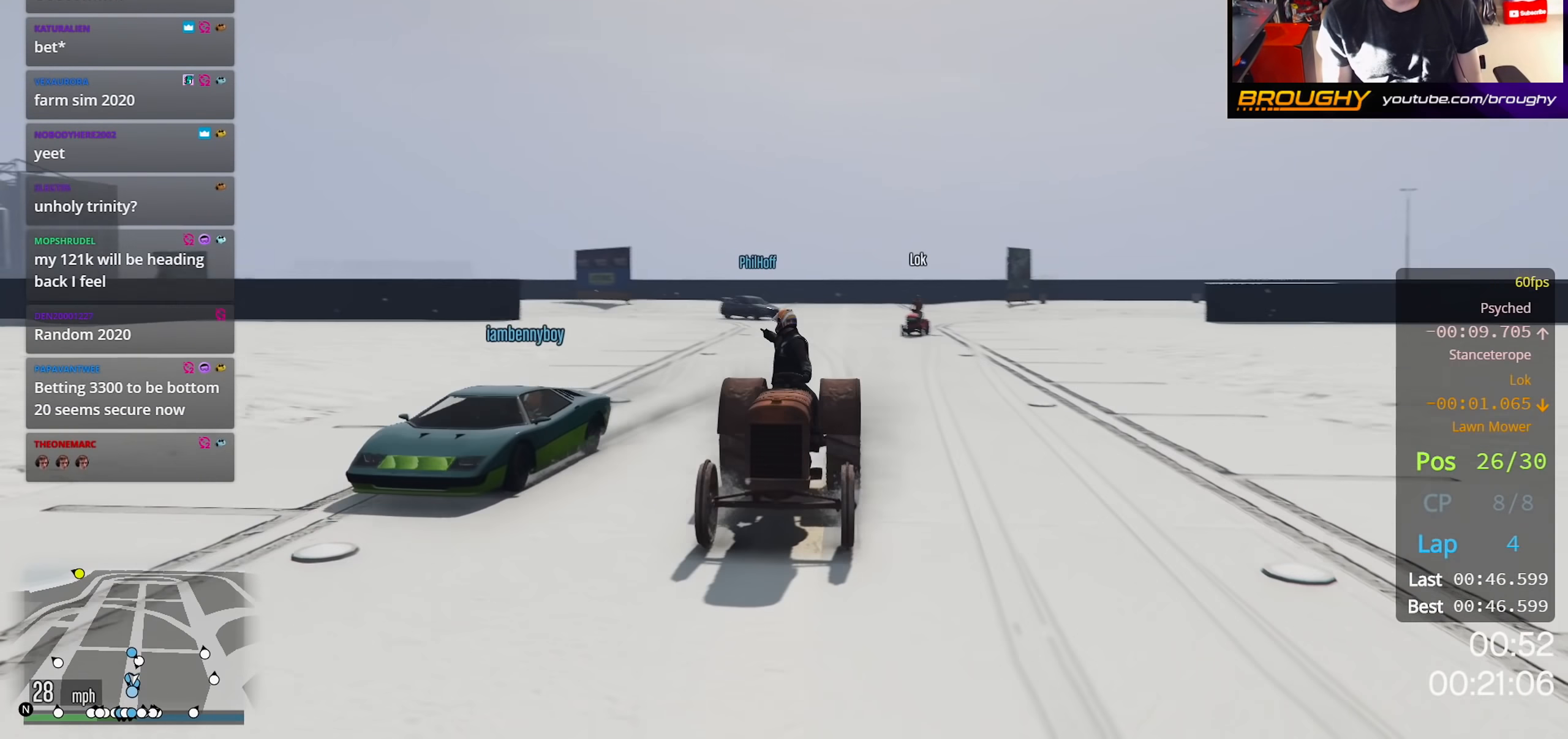
{"buttons": ["L1", "R2"], "left_stick": "center", "right_stick": "right", "events": [[17, "right_stick", "center"], [417, "right_stick", "right"]]}
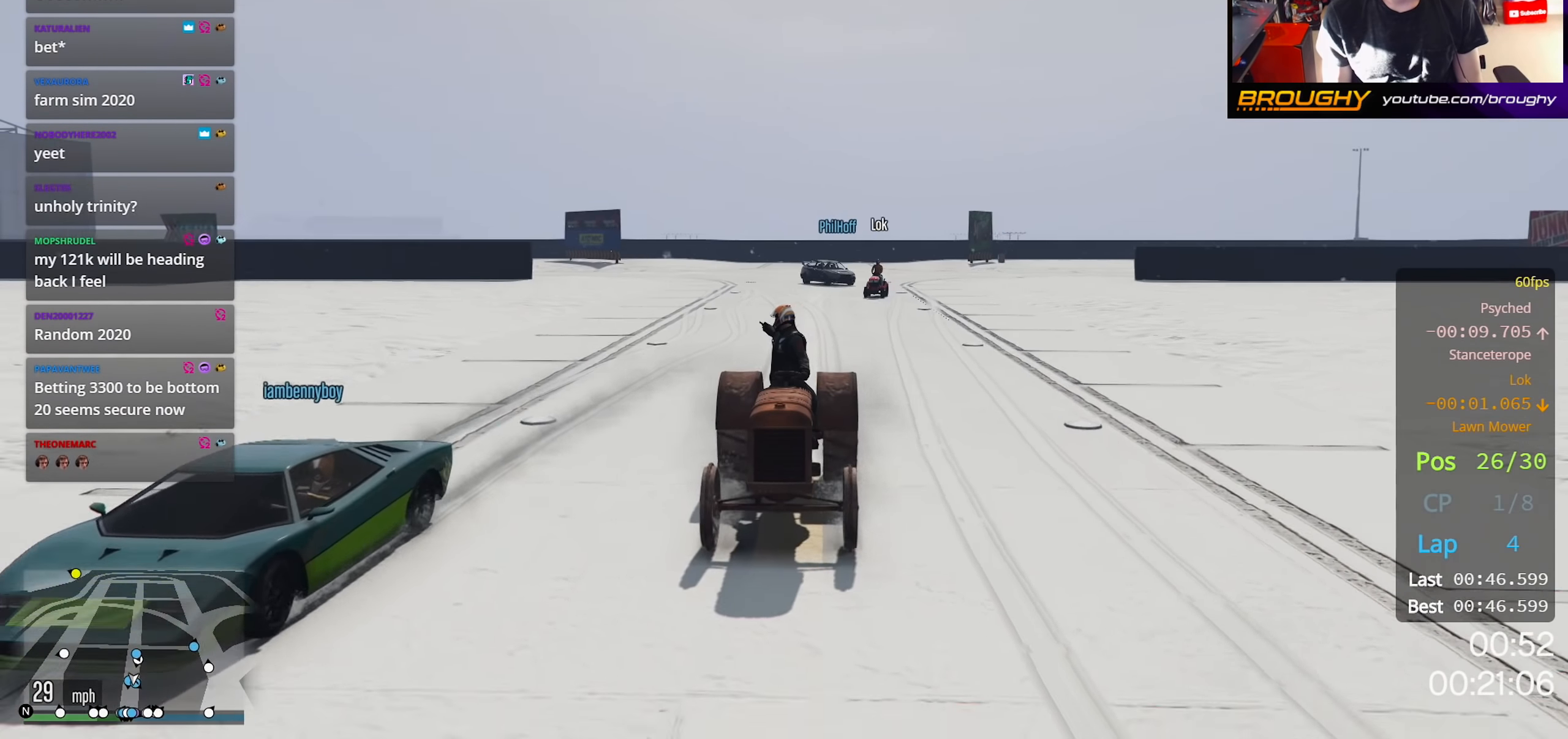
{"buttons": ["L1", "R2"], "left_stick": "center", "right_stick": "center", "events": [[317, "right_stick", "center"]]}
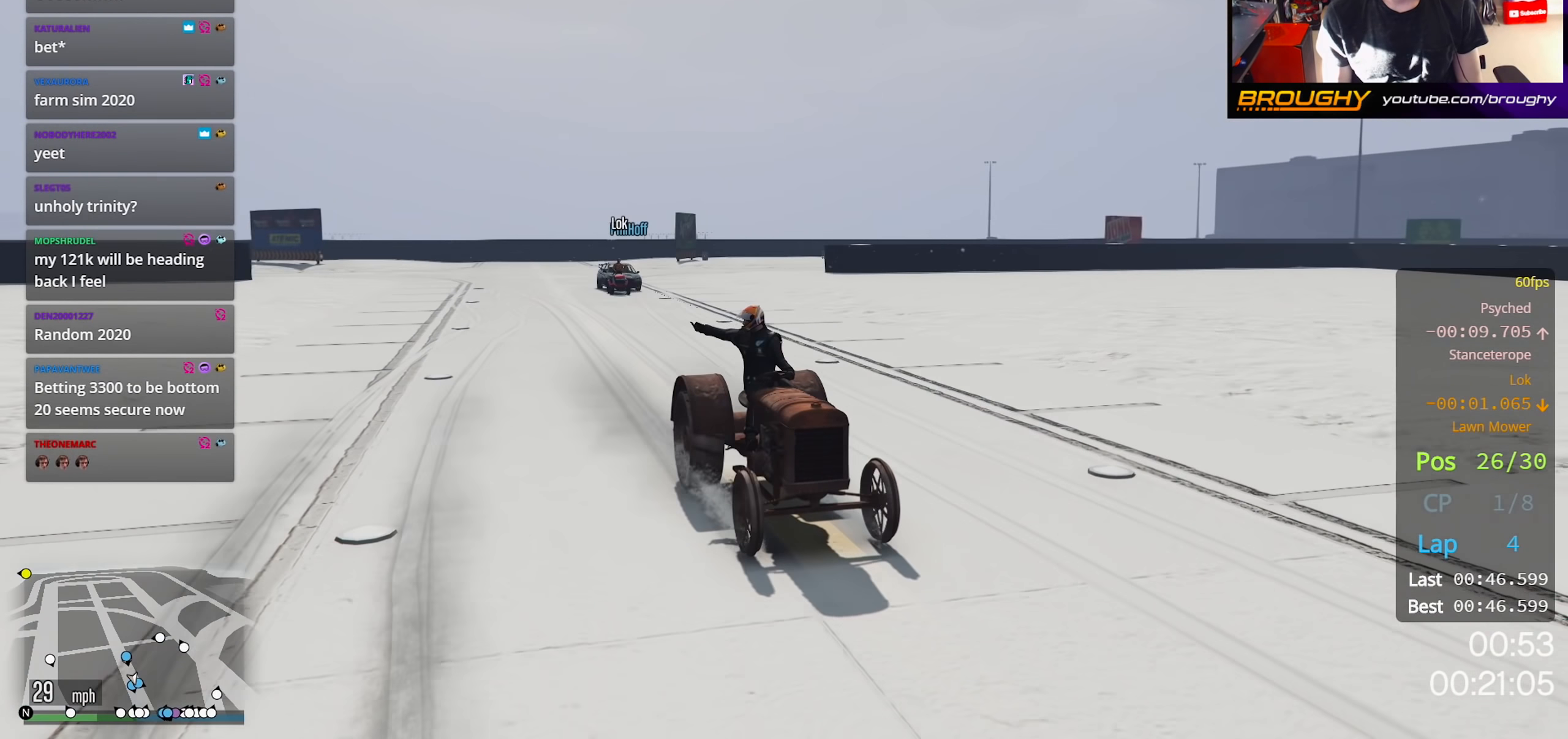
{"buttons": ["R2"], "left_stick": "center", "right_stick": "right", "events": [[317, "right_stick", "up-left"], [367, "L1", "up"], [433, "right_stick", "center"], [483, "right_stick", "right"]]}
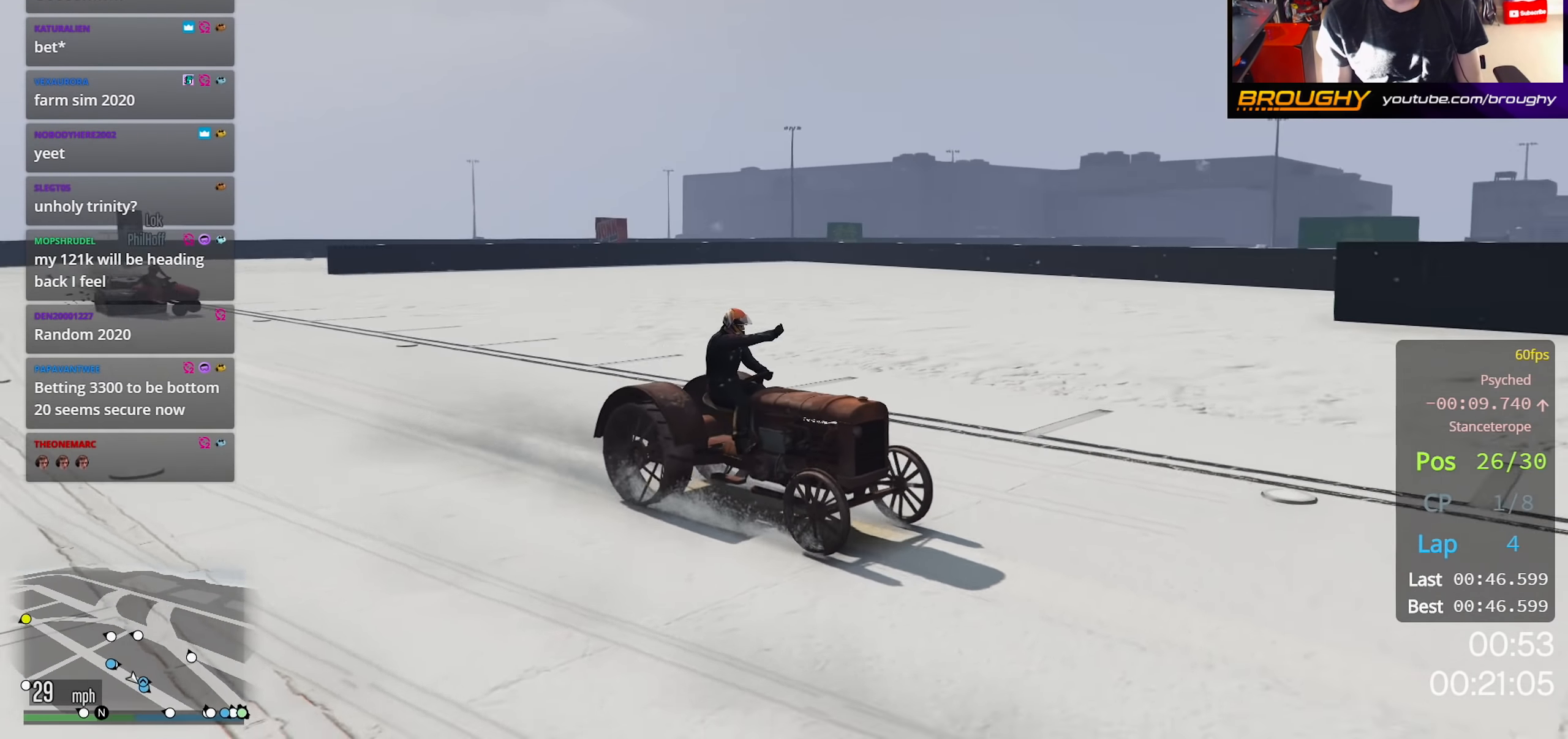
{"buttons": ["R2"], "left_stick": "center", "right_stick": "right", "events": []}
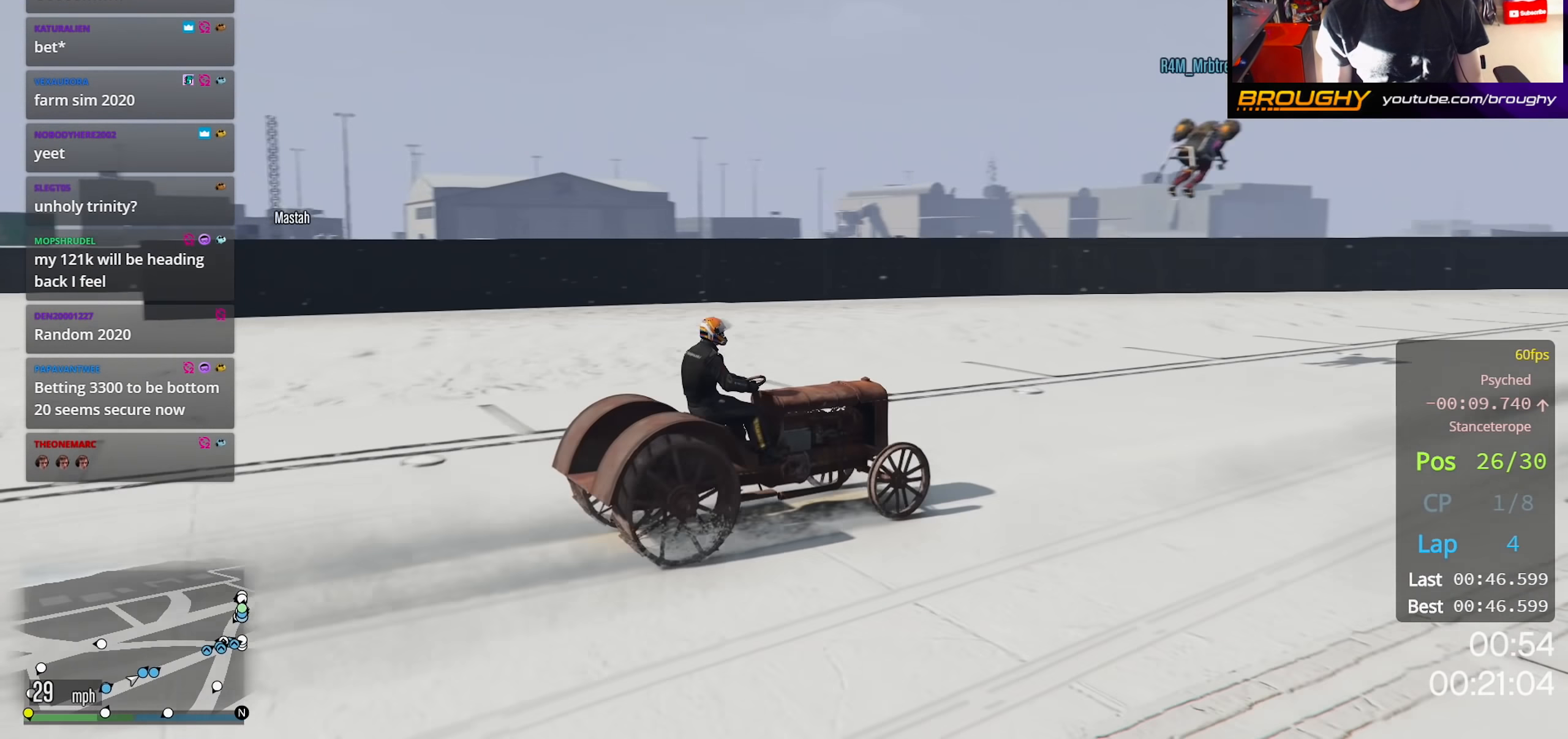
{"buttons": ["R2"], "left_stick": "center", "right_stick": "center", "events": [[267, "right_stick", "center"]]}
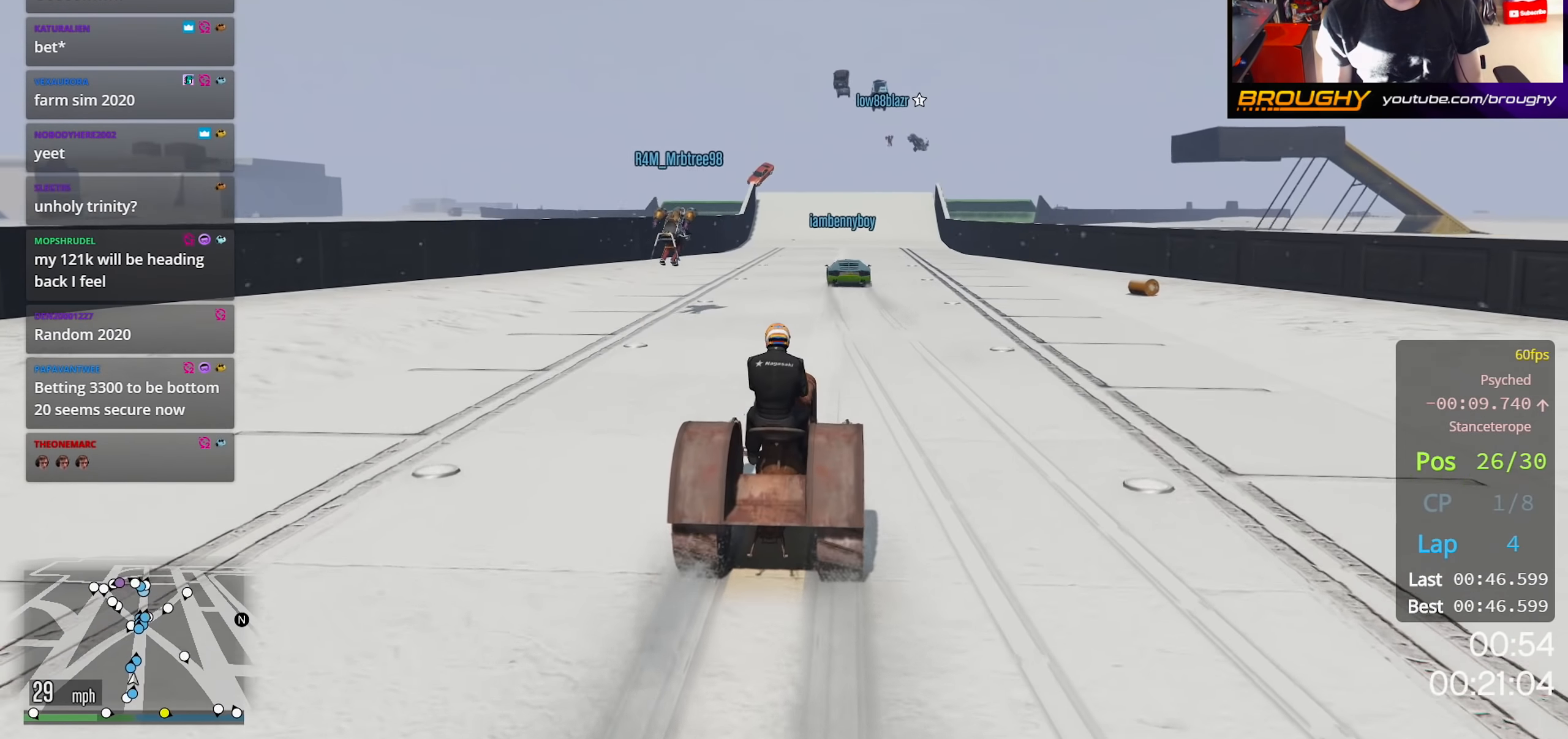
{"buttons": ["R2"], "left_stick": "center", "right_stick": "center", "events": []}
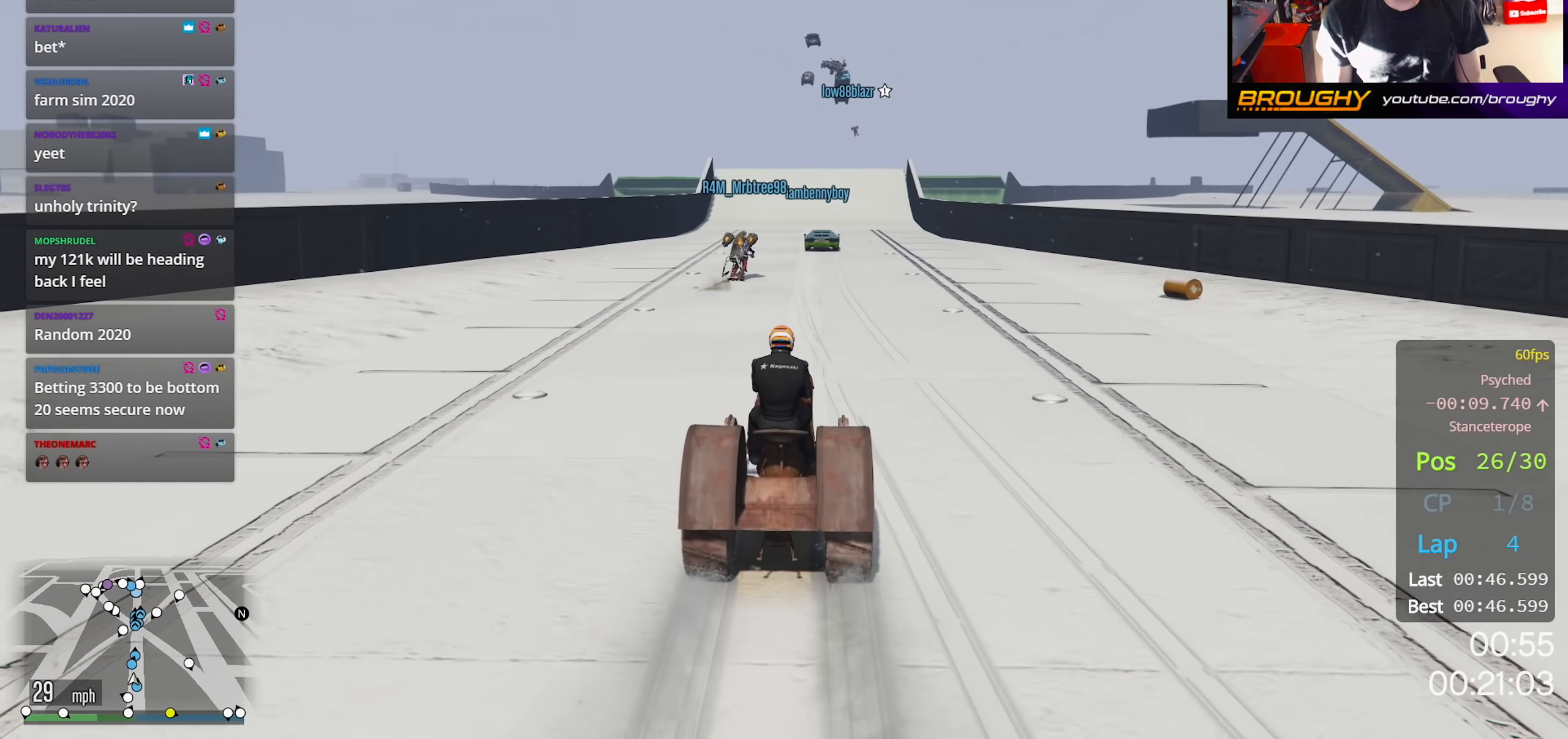
{"buttons": ["R2"], "left_stick": "center", "right_stick": "center", "events": []}
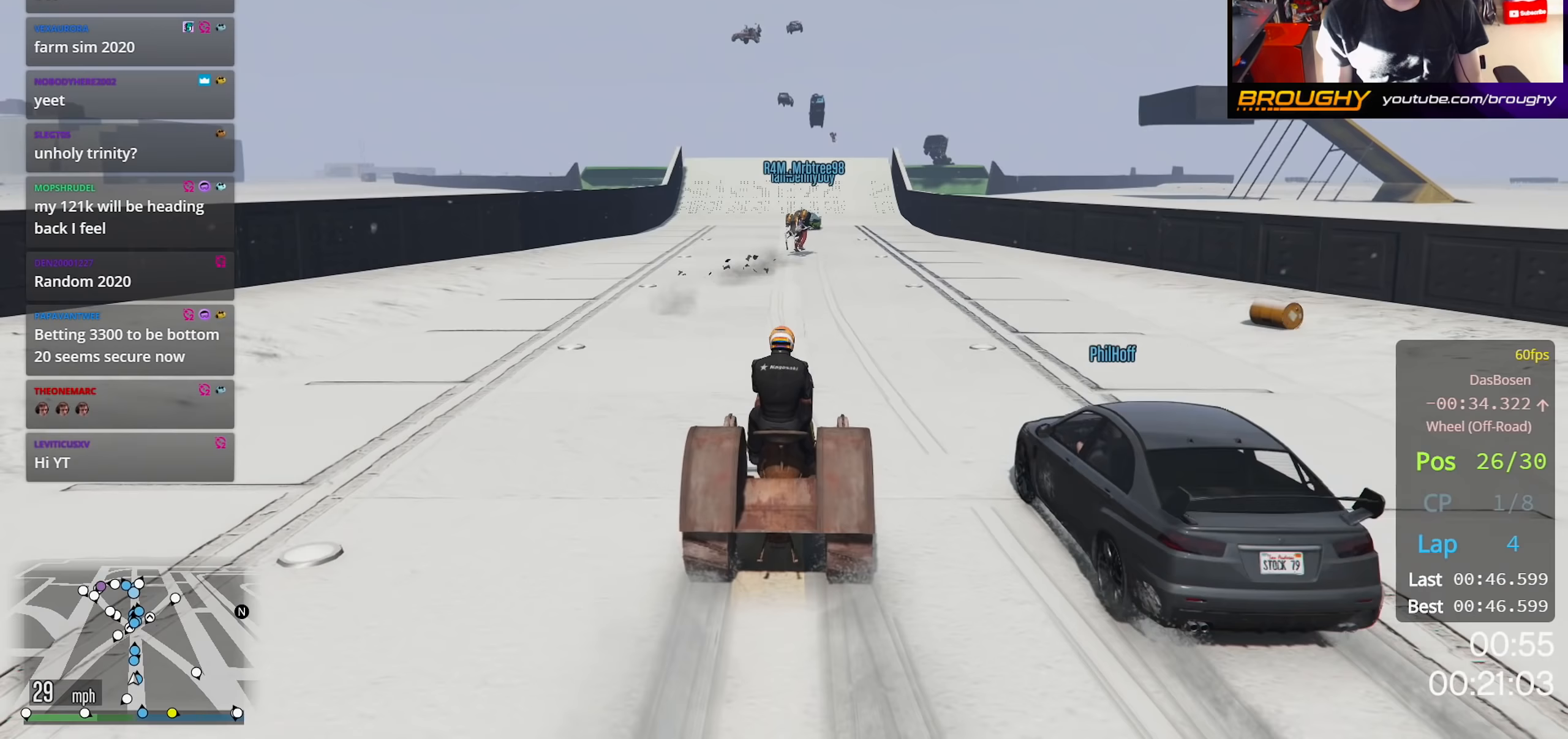
{"buttons": ["R2"], "left_stick": "center", "right_stick": "center", "events": [[67, "left_stick", "up-left"], [217, "left_stick", "center"]]}
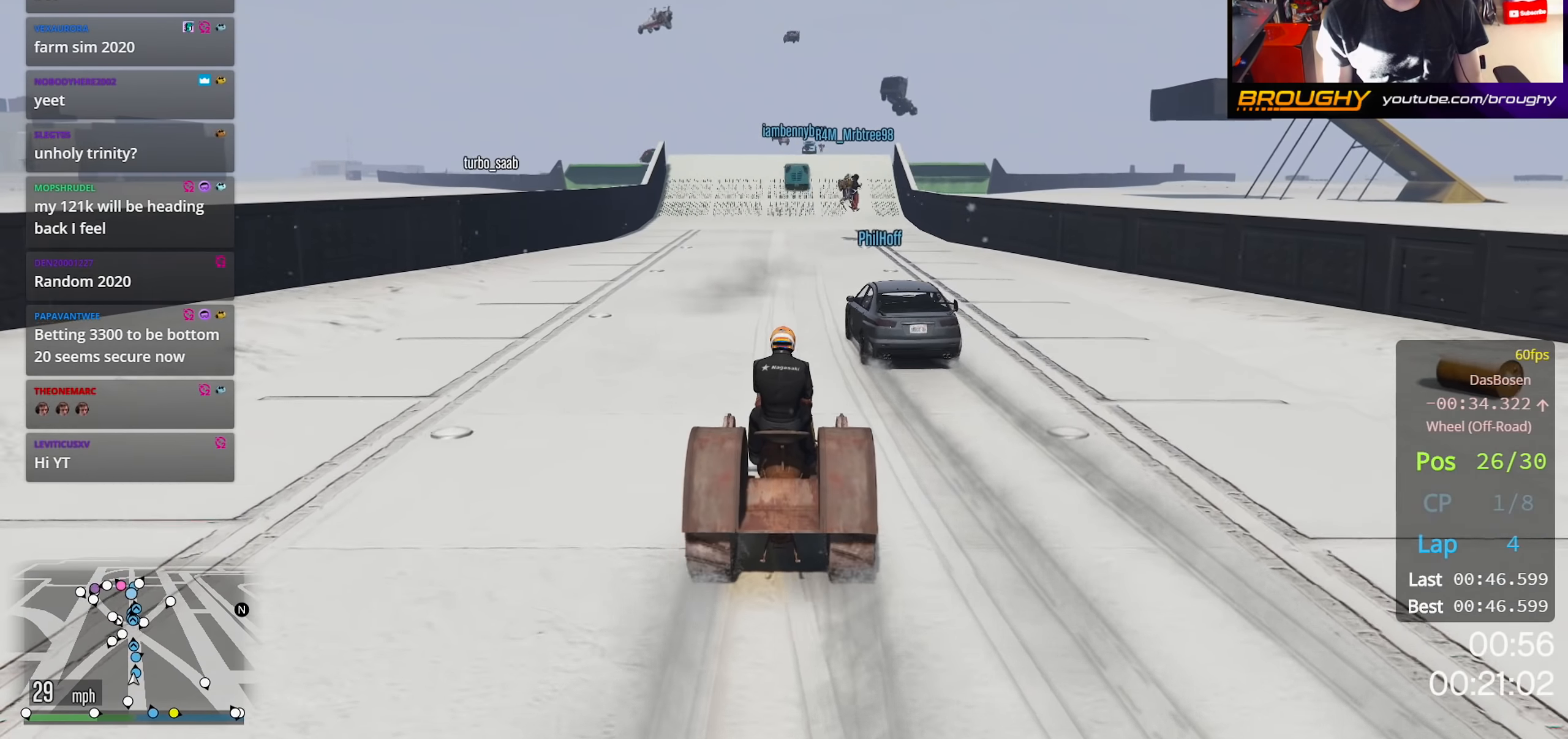
{"buttons": ["R2"], "left_stick": "up-left", "right_stick": "center", "events": [[33, "left_stick", "up-left"], [200, "left_stick", "center"], [483, "left_stick", "up-left"]]}
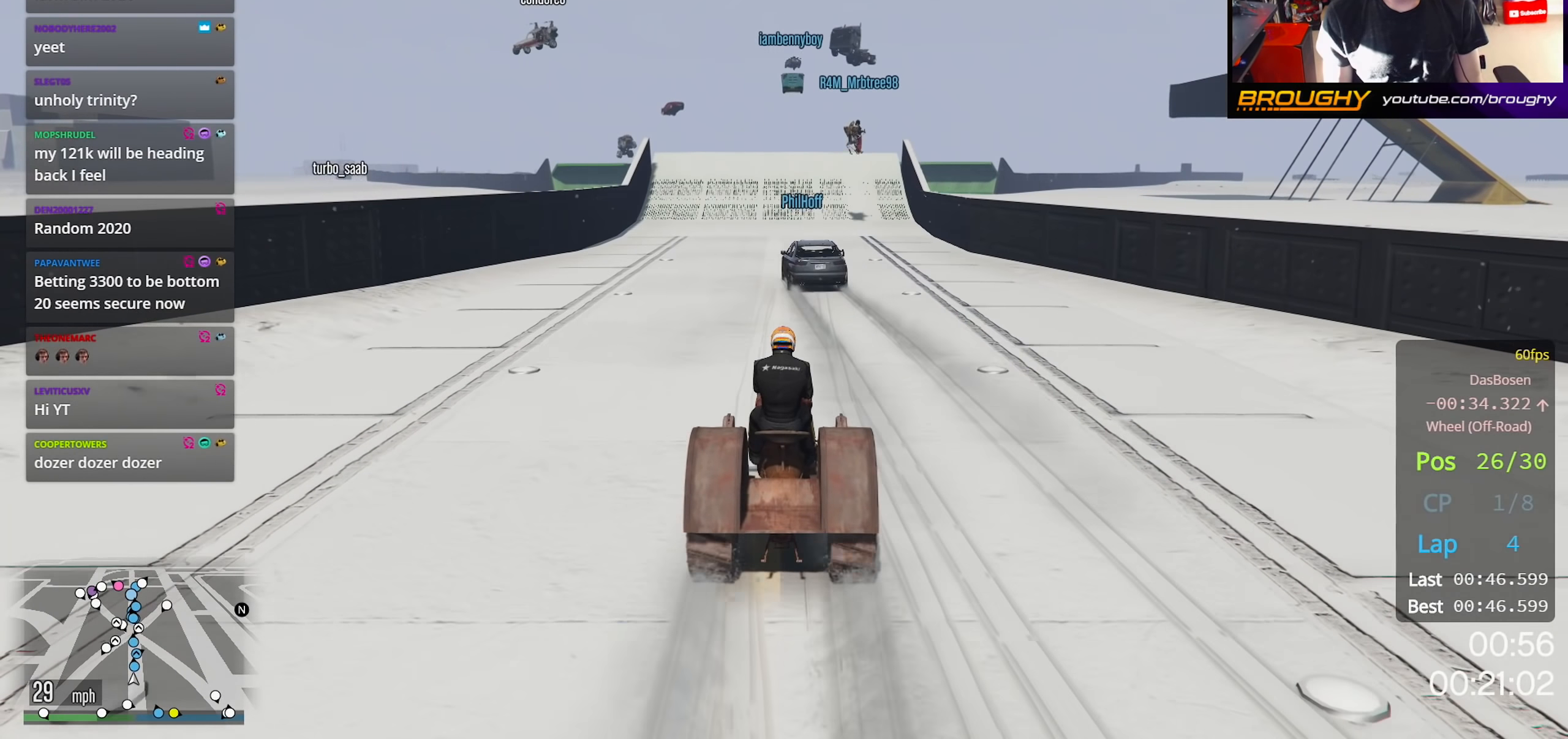
{"buttons": ["R2"], "left_stick": "center", "right_stick": "center", "events": [[117, "left_stick", "center"]]}
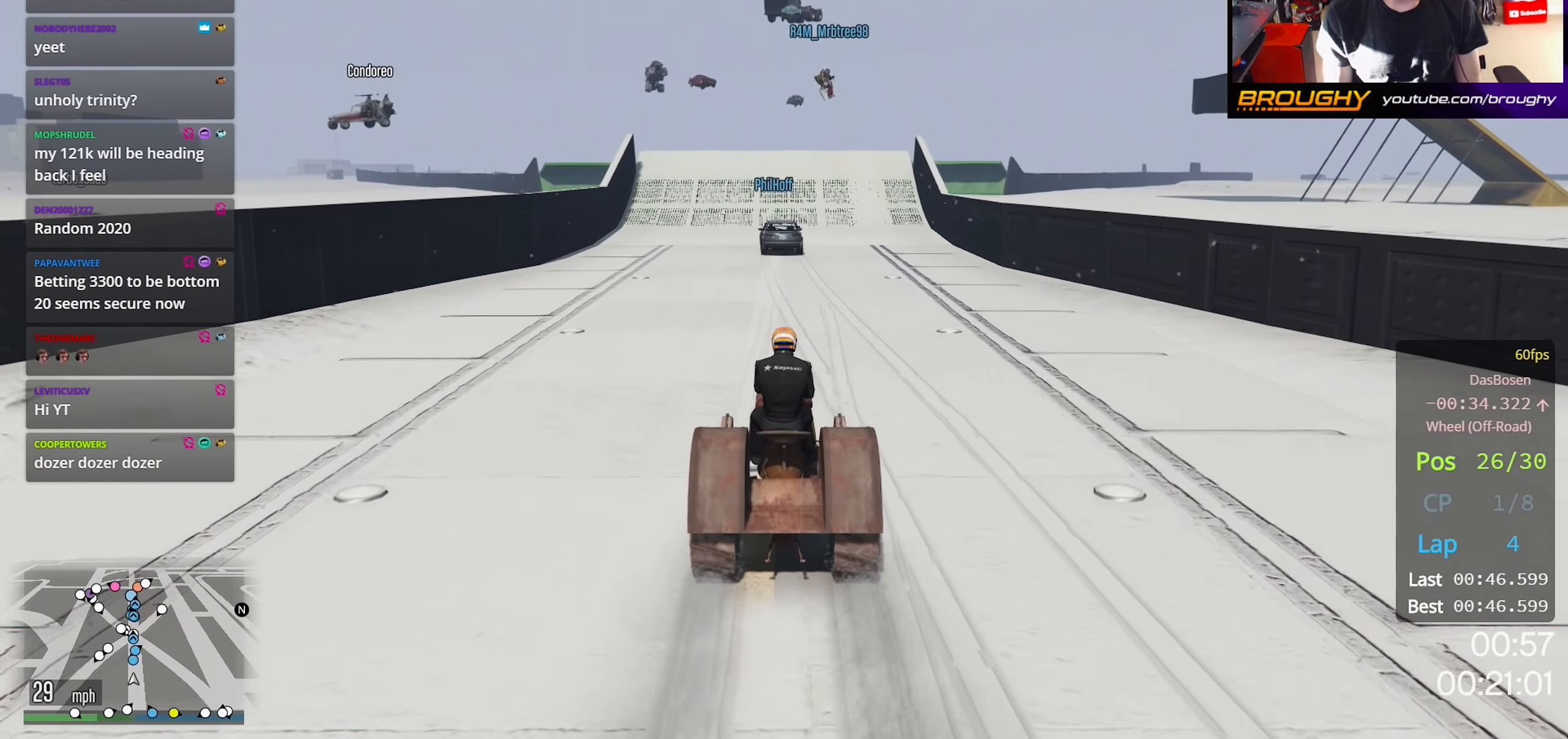
{"buttons": ["R2"], "left_stick": "center", "right_stick": "center", "events": []}
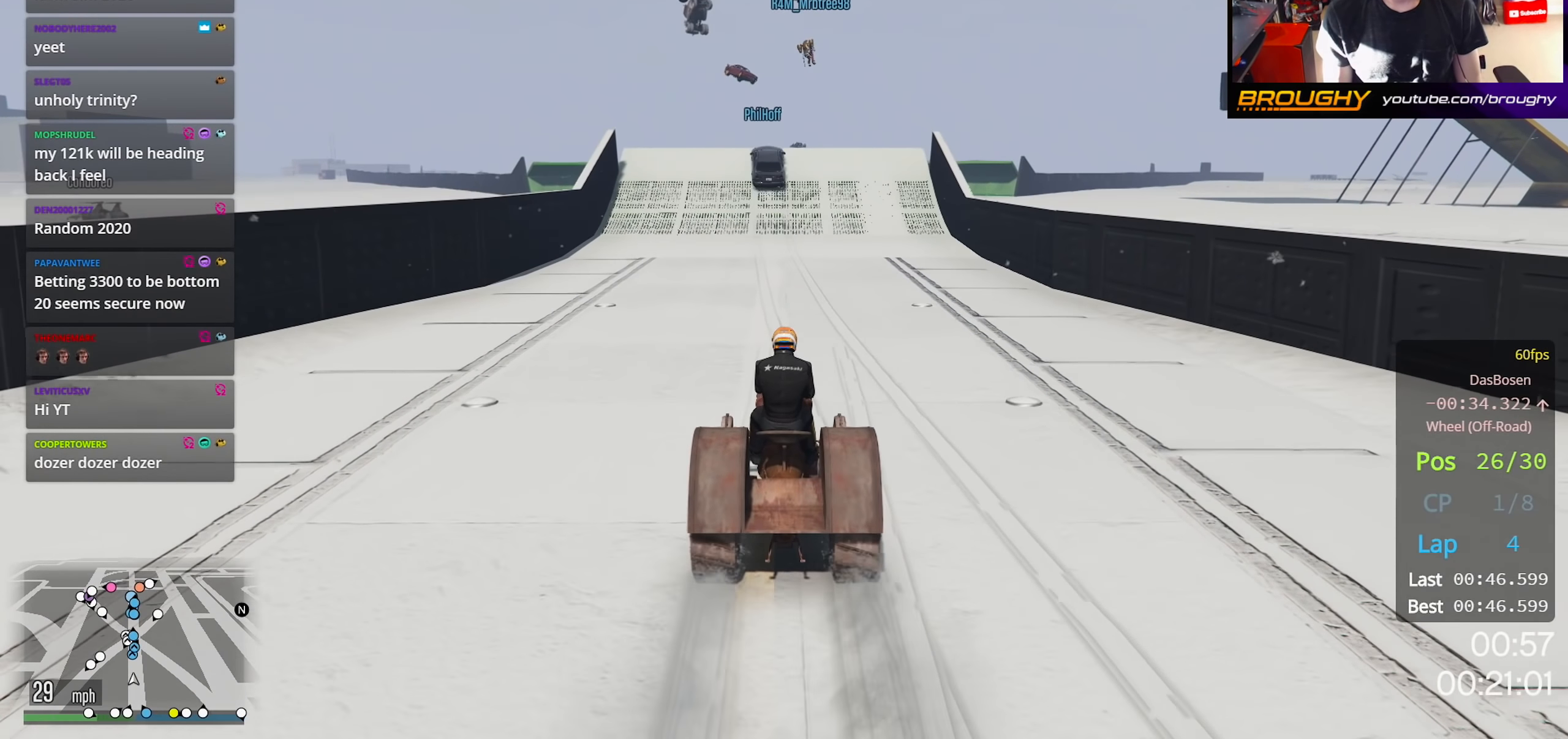
{"buttons": ["R2"], "left_stick": "center", "right_stick": "center", "events": [[133, "left_stick", "up-left"], [233, "left_stick", "center"]]}
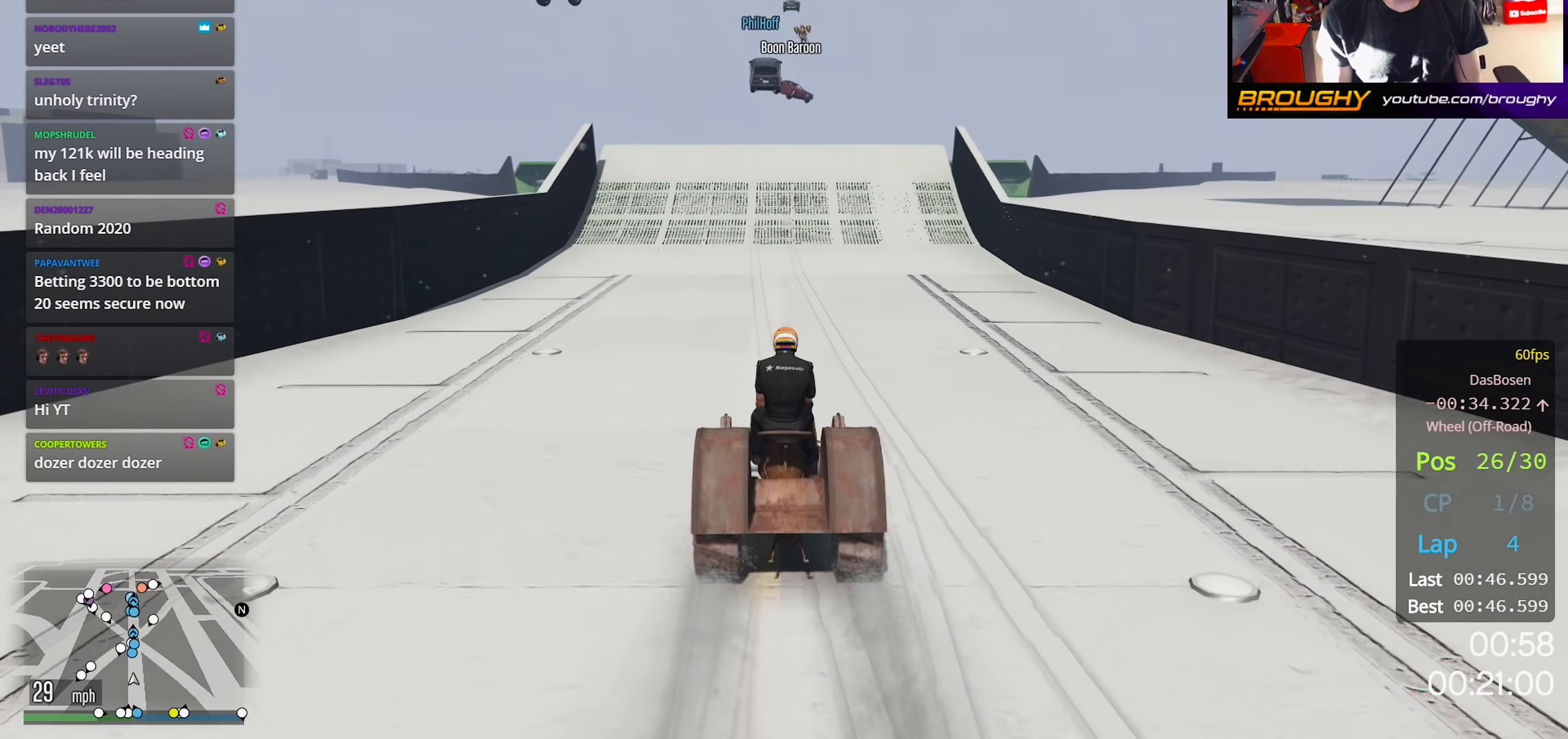
{"buttons": ["R2"], "left_stick": "center", "right_stick": "center", "events": []}
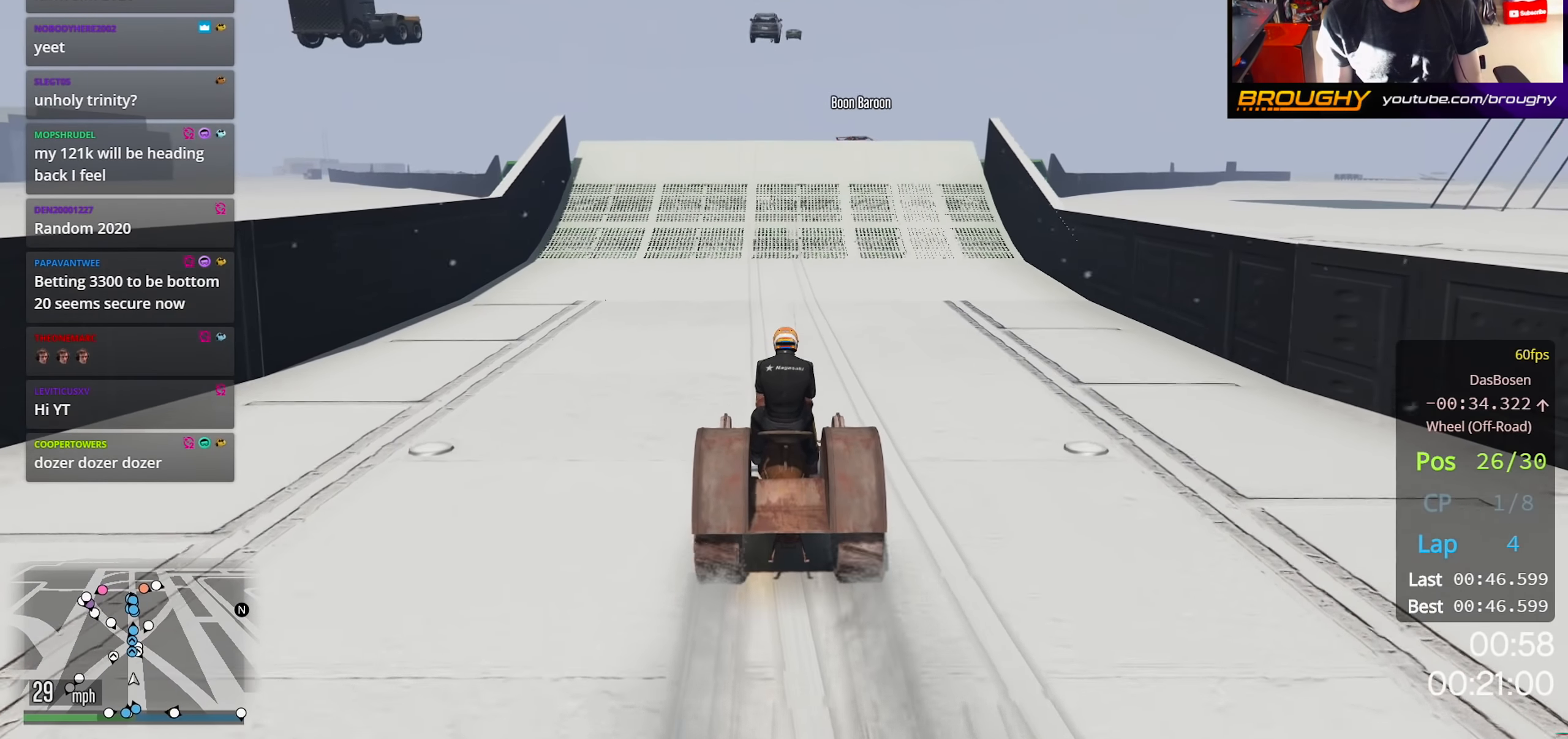
{"buttons": ["R2"], "left_stick": "center", "right_stick": "center", "events": []}
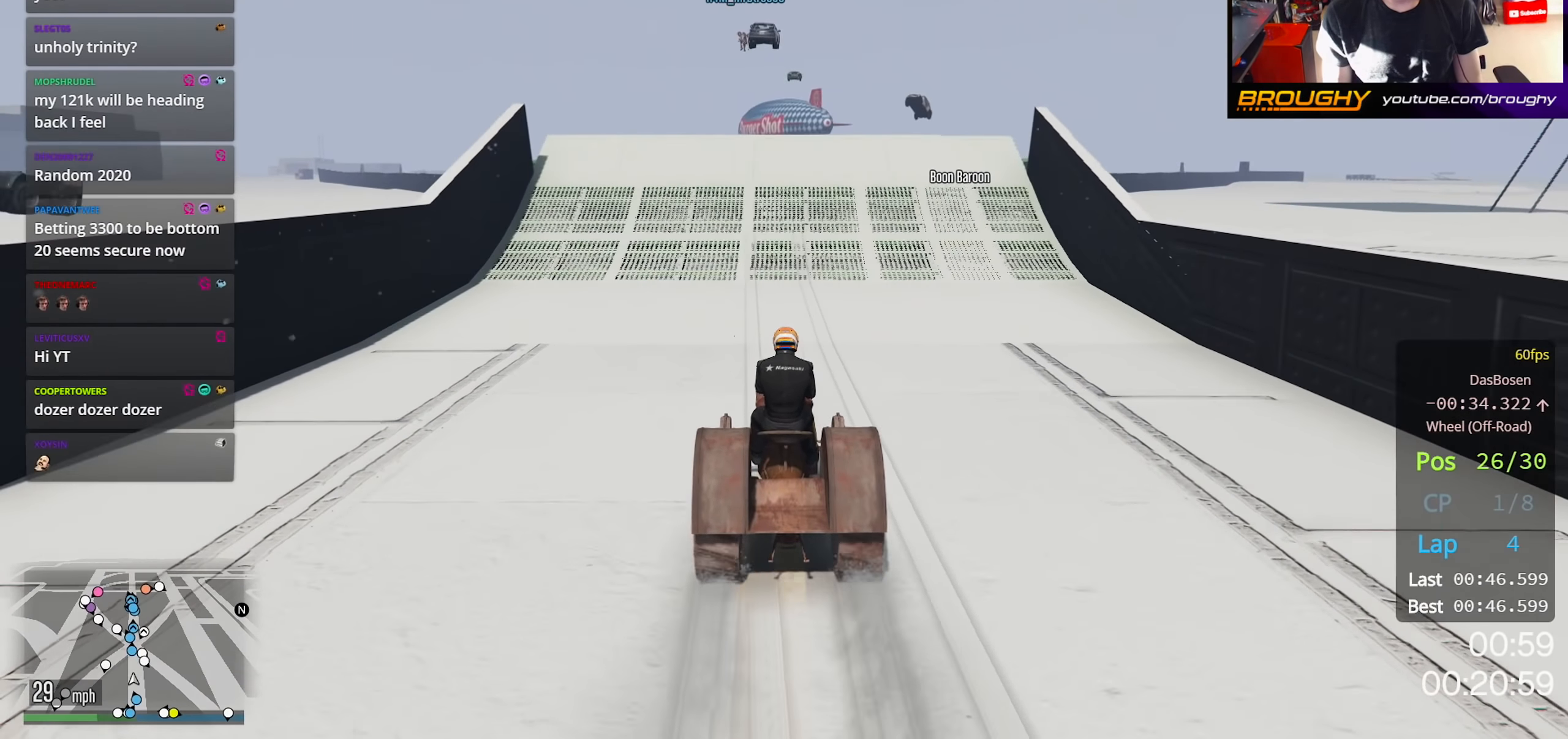
{"buttons": ["L1", "R2", "R3"], "left_stick": "center", "right_stick": "center", "events": [[167, "R3", "down"], [267, "L1", "down"]]}
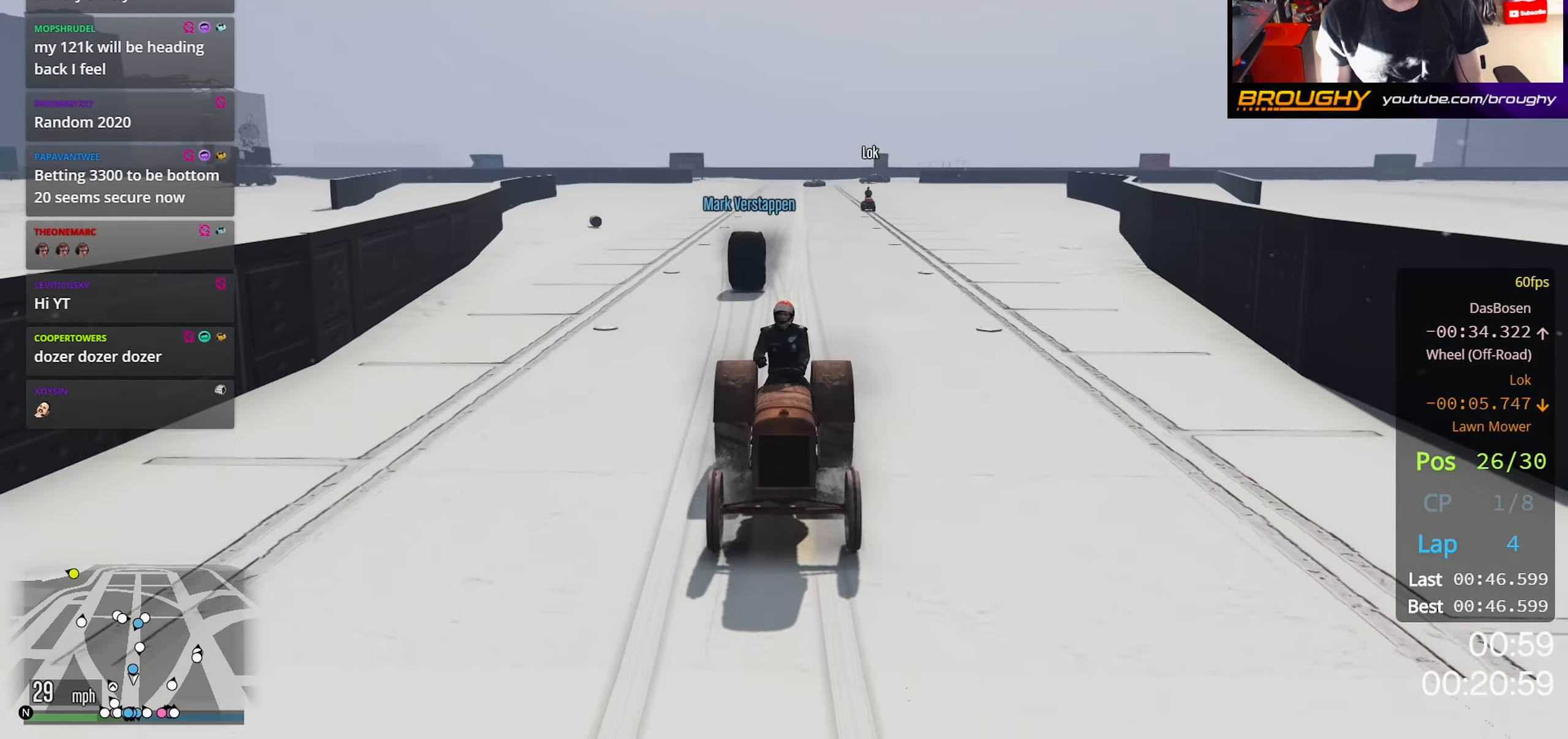
{"buttons": ["L1", "R2", "R3"], "left_stick": "center", "right_stick": "up-right", "events": [[200, "right_stick", "up-right"]]}
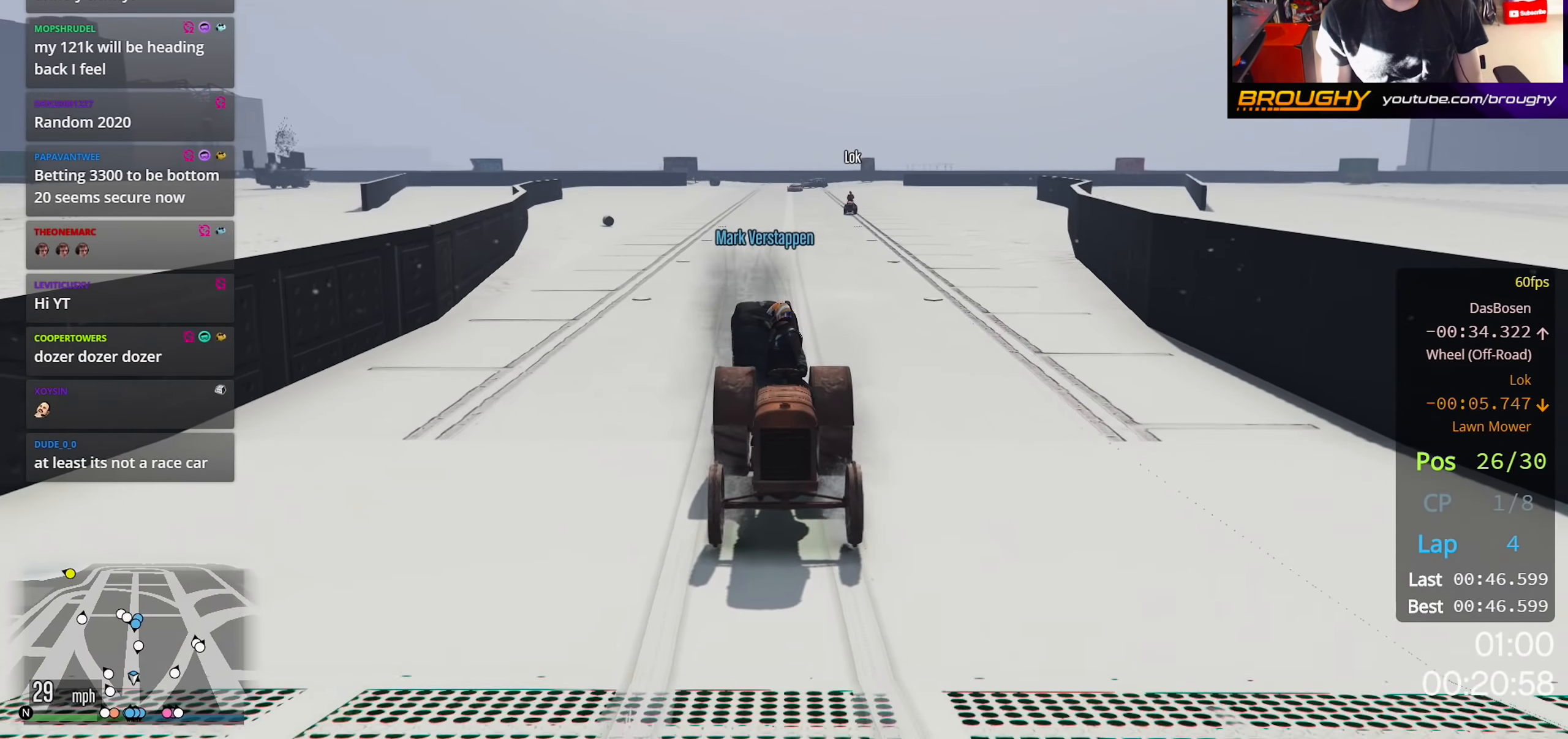
{"buttons": ["R2"], "left_stick": "center", "right_stick": "center", "events": [[150, "L1", "up"], [150, "R3", "up"], [150, "right_stick", "center"]]}
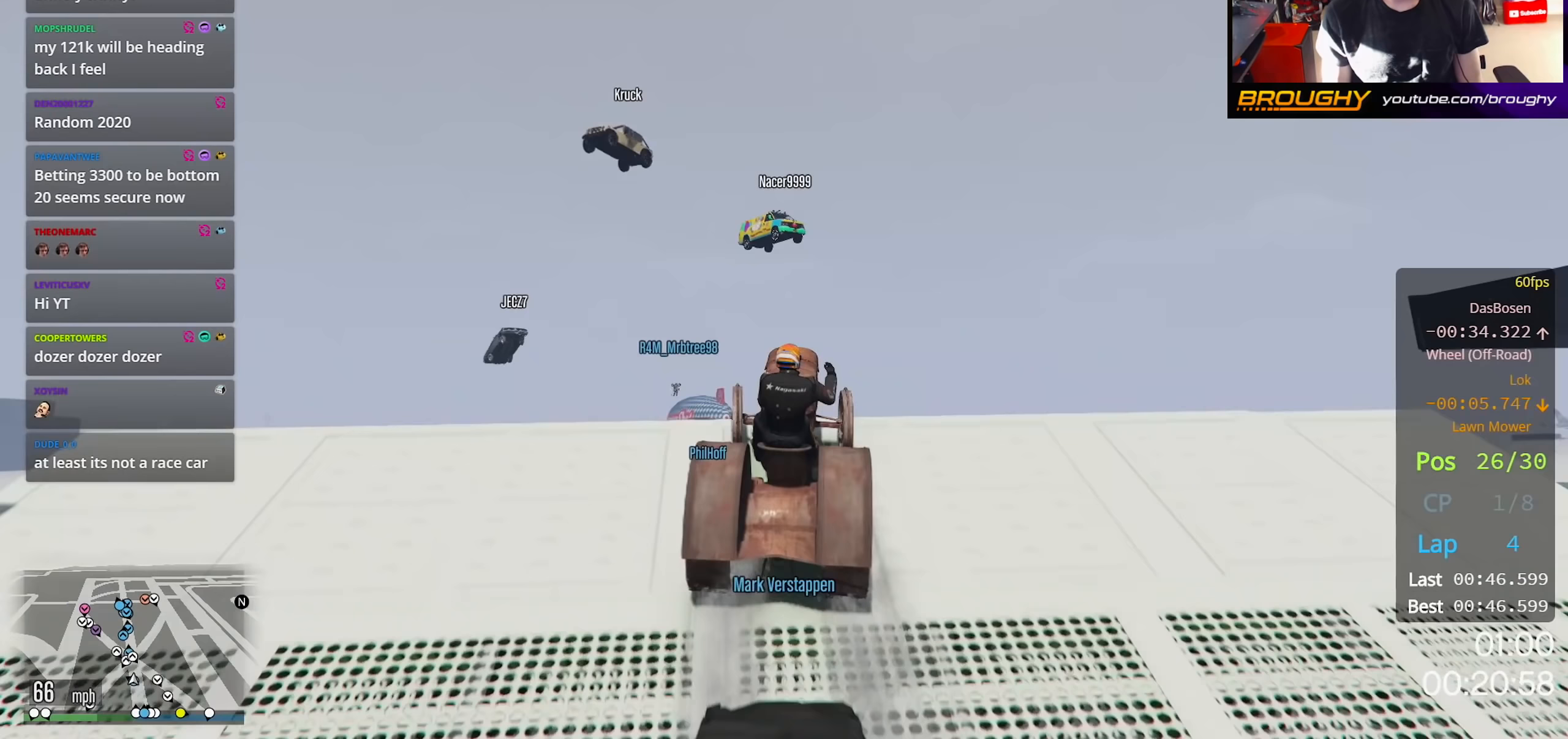
{"buttons": ["R2"], "left_stick": "up-right", "right_stick": "center", "events": [[433, "left_stick", "up-right"]]}
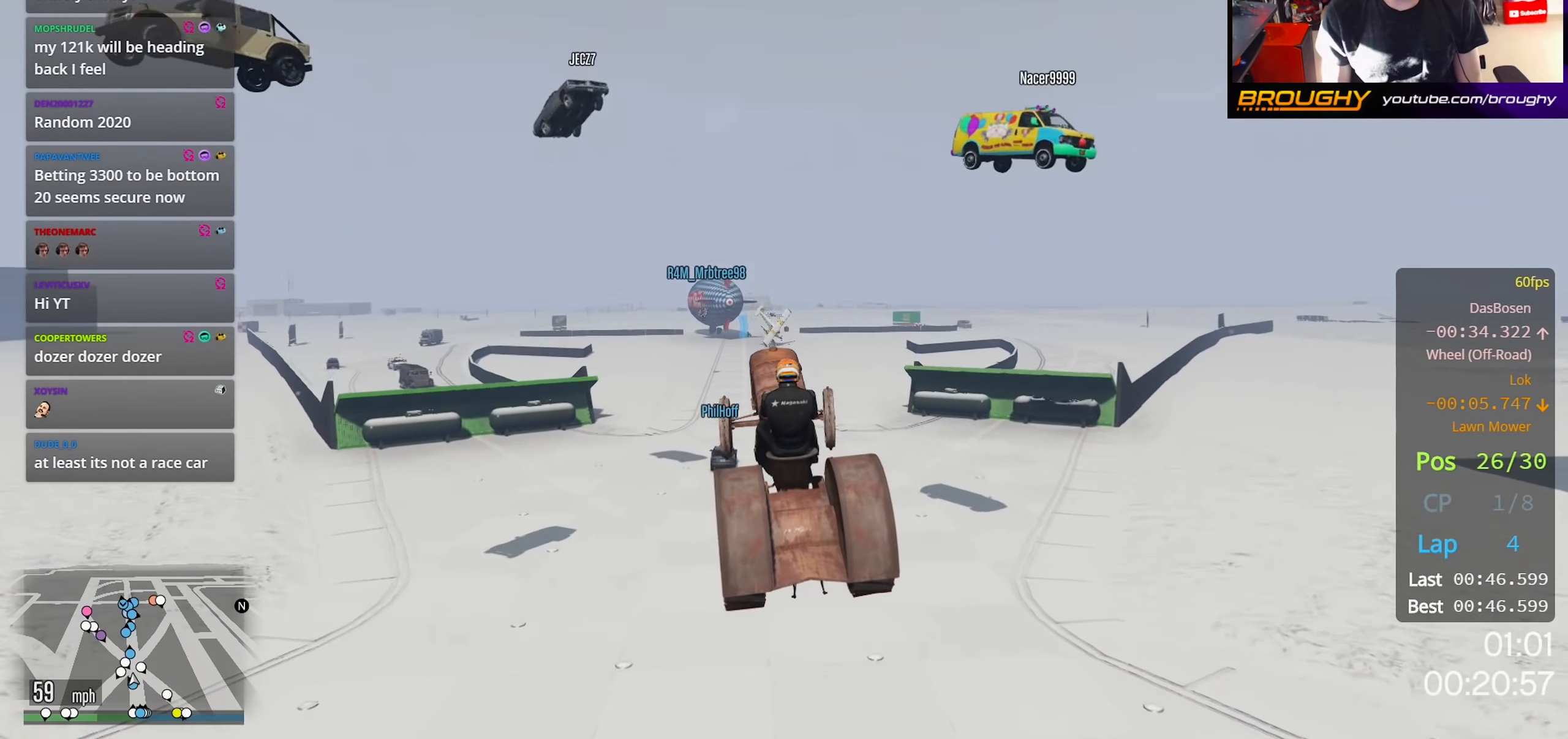
{"buttons": ["R2"], "left_stick": "up-left", "right_stick": "center", "events": [[150, "A", "down"], [500, "A", "up"], [500, "left_stick", "up-left"]]}
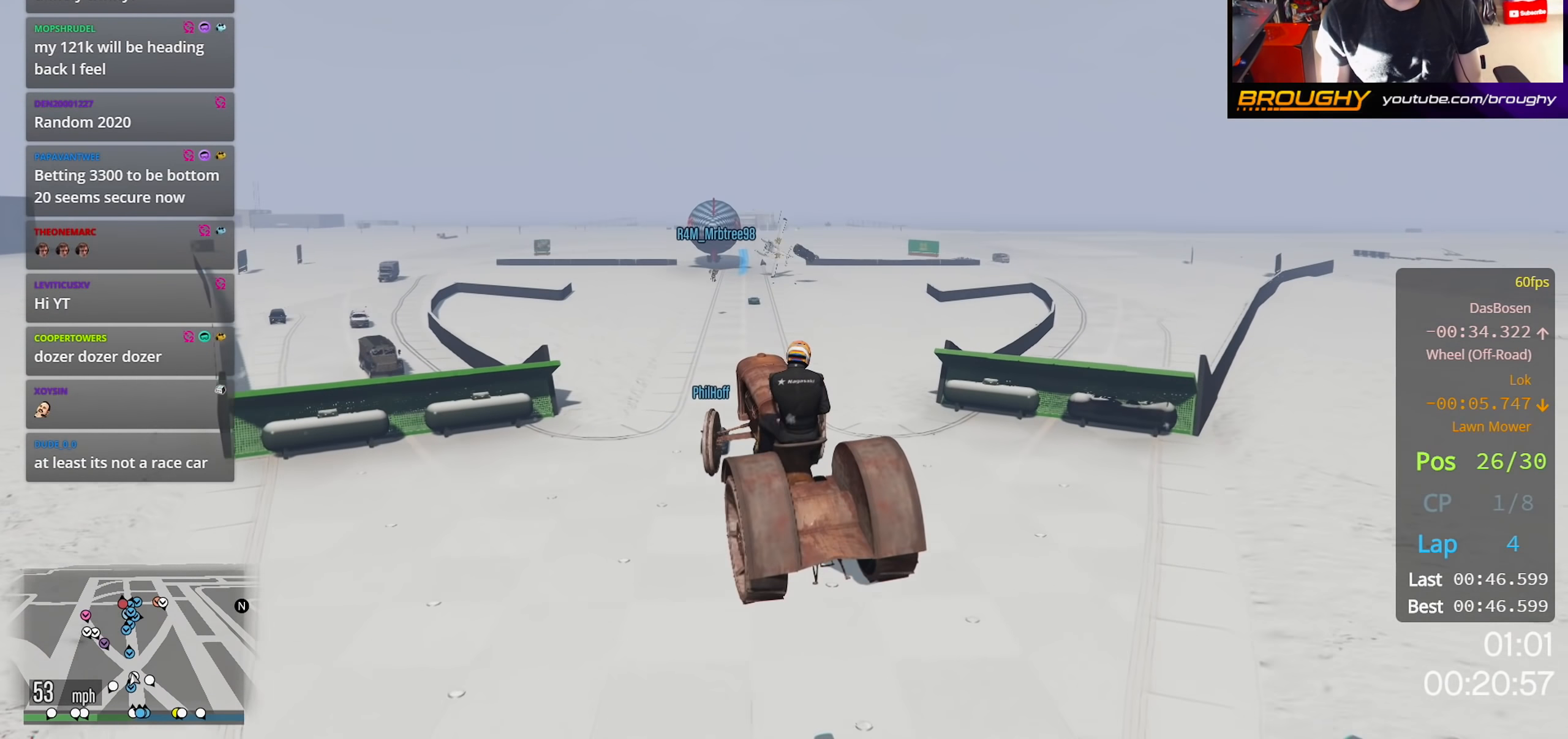
{"buttons": ["A", "R2"], "left_stick": "right", "right_stick": "center", "events": [[117, "left_stick", "down-left"], [333, "left_stick", "down-right"], [433, "left_stick", "right"], [500, "A", "down"]]}
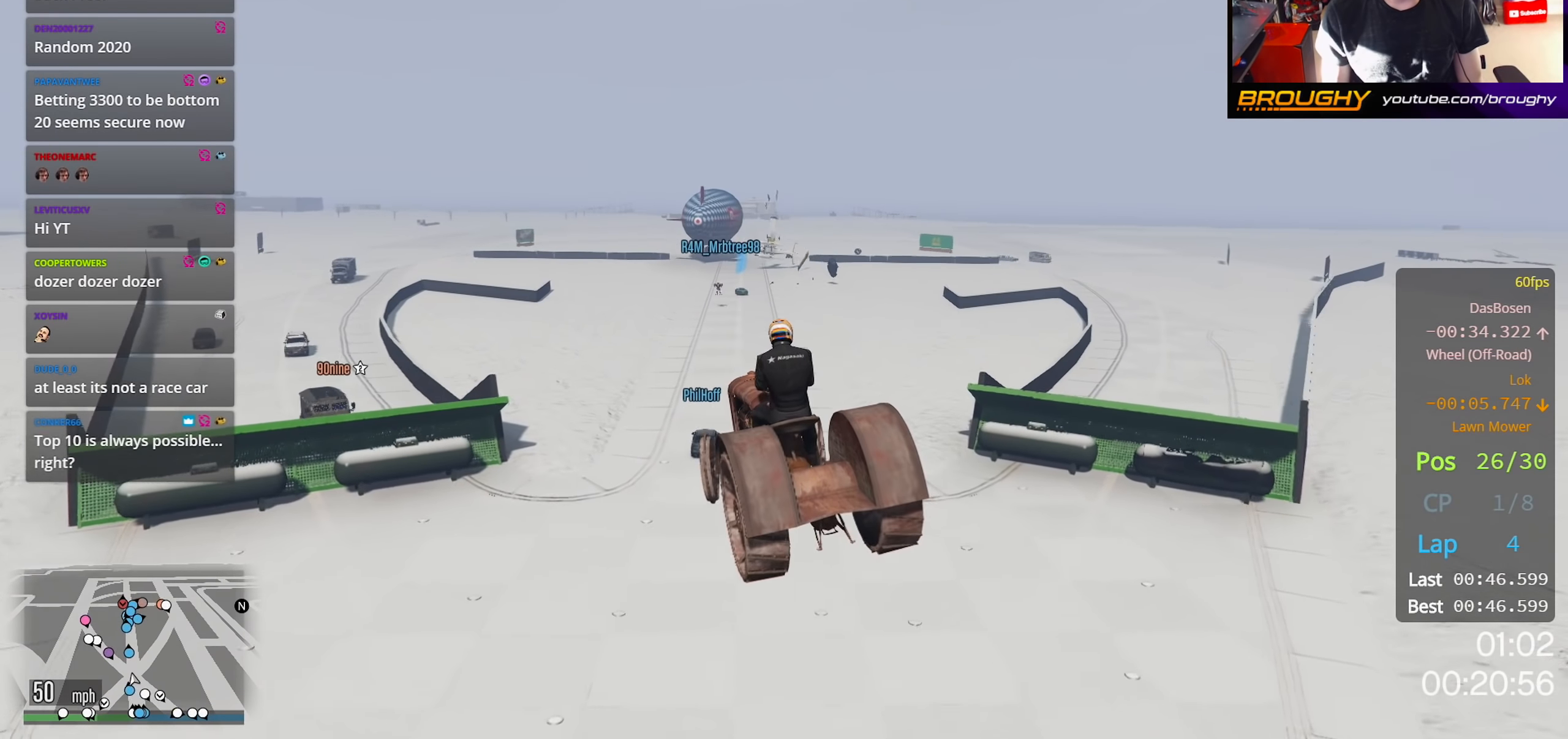
{"buttons": ["R2"], "left_stick": "center", "right_stick": "center", "events": [[167, "A", "up"], [250, "left_stick", "down-left"], [500, "left_stick", "center"]]}
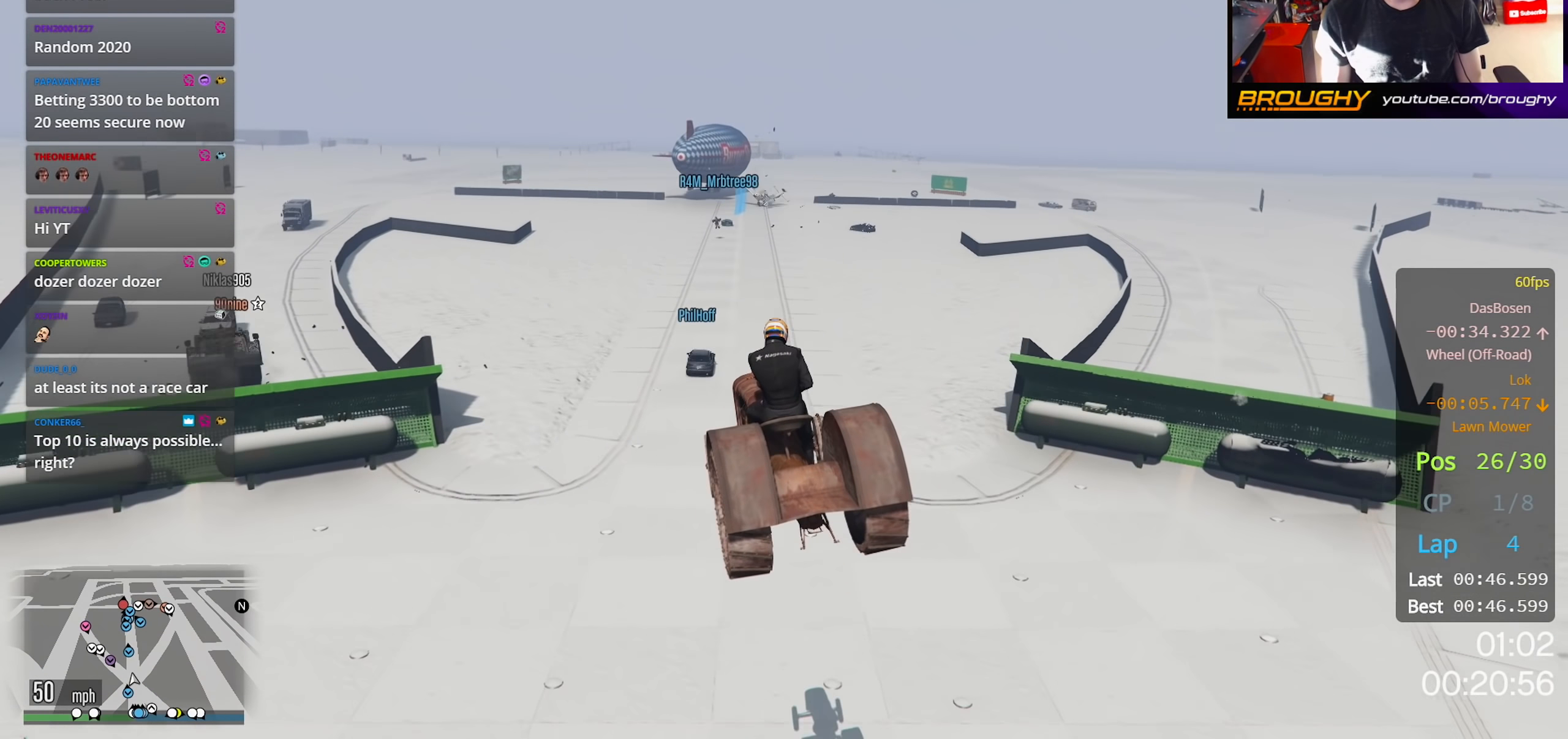
{"buttons": ["R2"], "left_stick": "center", "right_stick": "center", "events": [[100, "left_stick", "right"], [283, "left_stick", "center"]]}
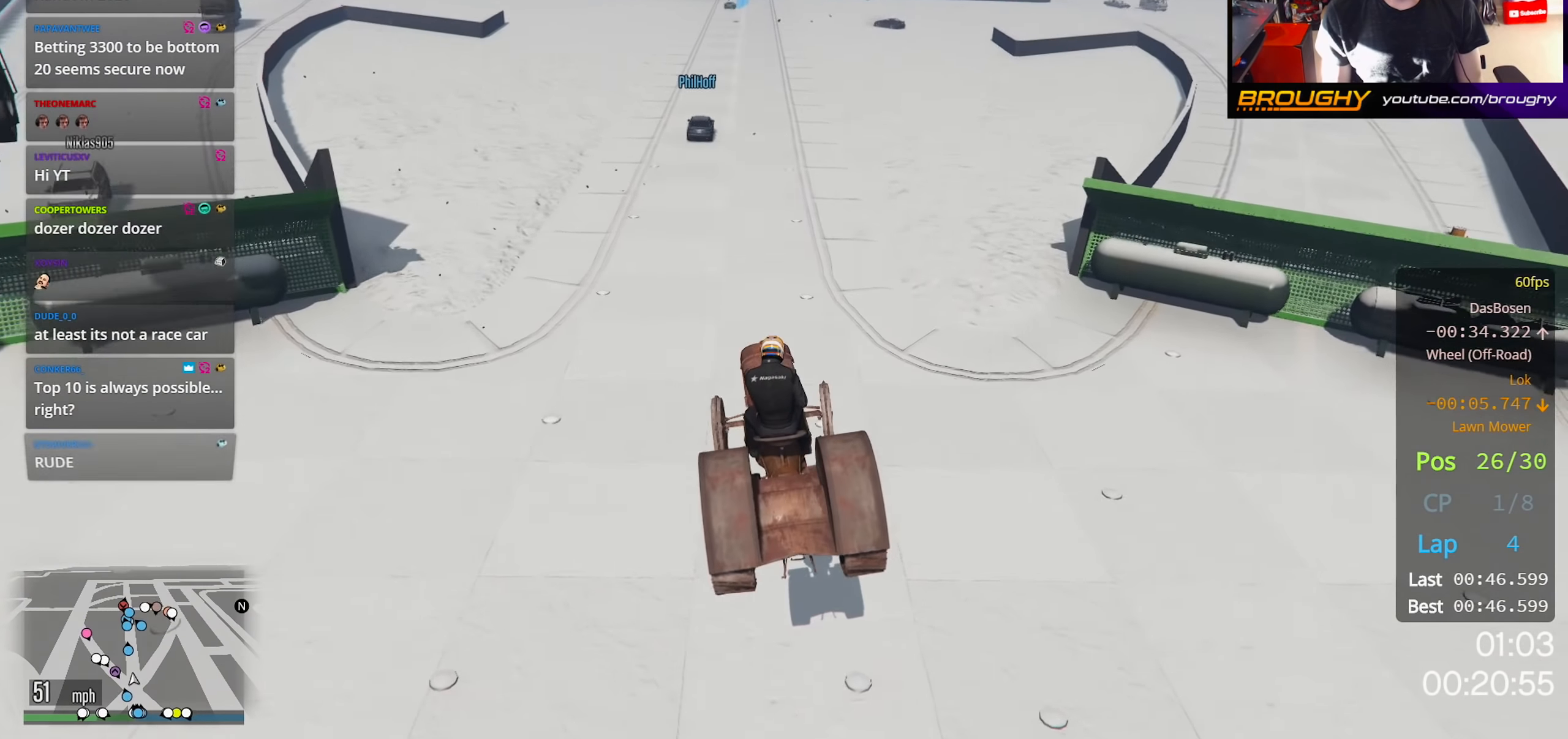
{"buttons": ["R2"], "left_stick": "center", "right_stick": "center", "events": []}
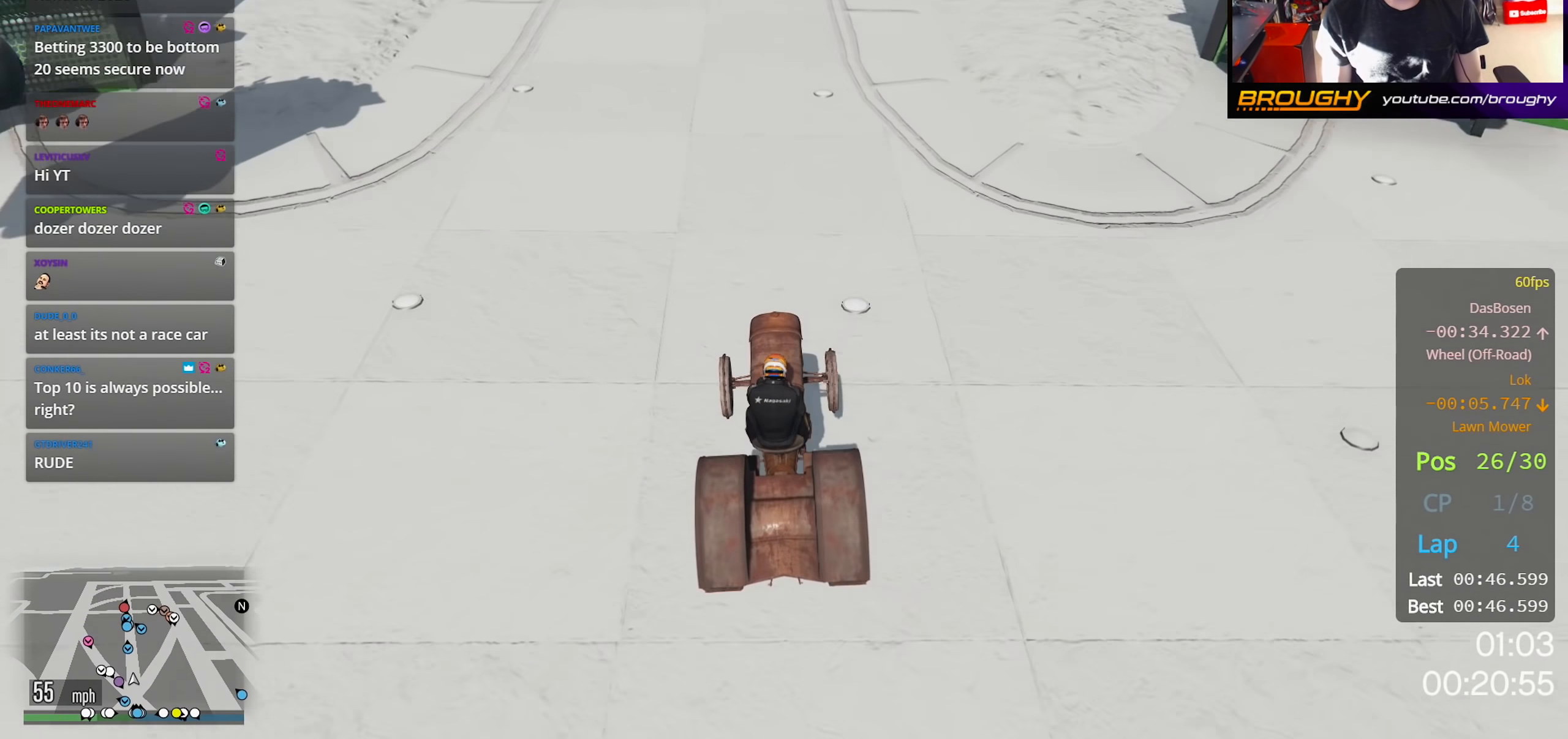
{"buttons": ["R2"], "left_stick": "center", "right_stick": "center", "events": []}
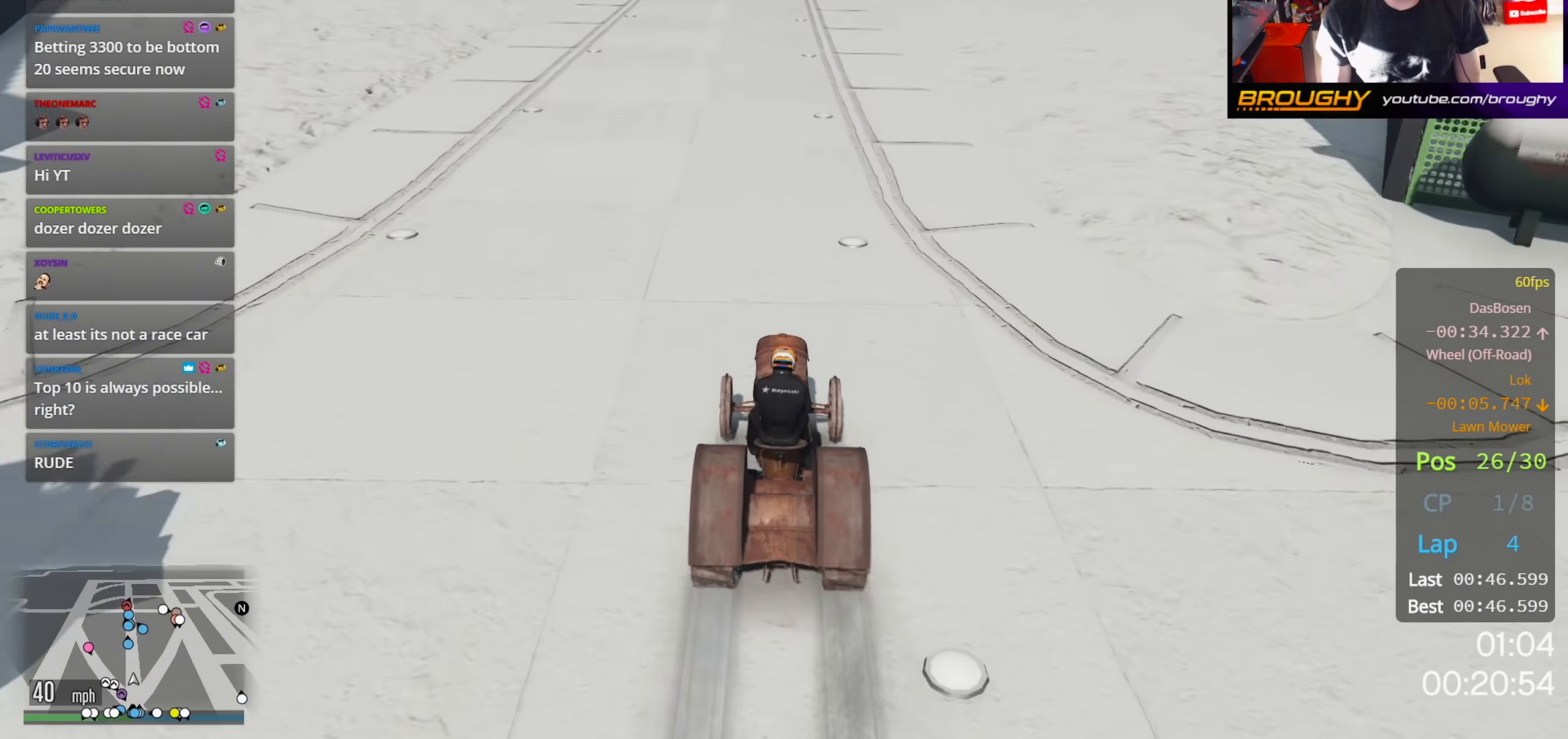
{"buttons": ["R2"], "left_stick": "center", "right_stick": "center", "events": [[50, "left_stick", "up-left"], [200, "left_stick", "center"]]}